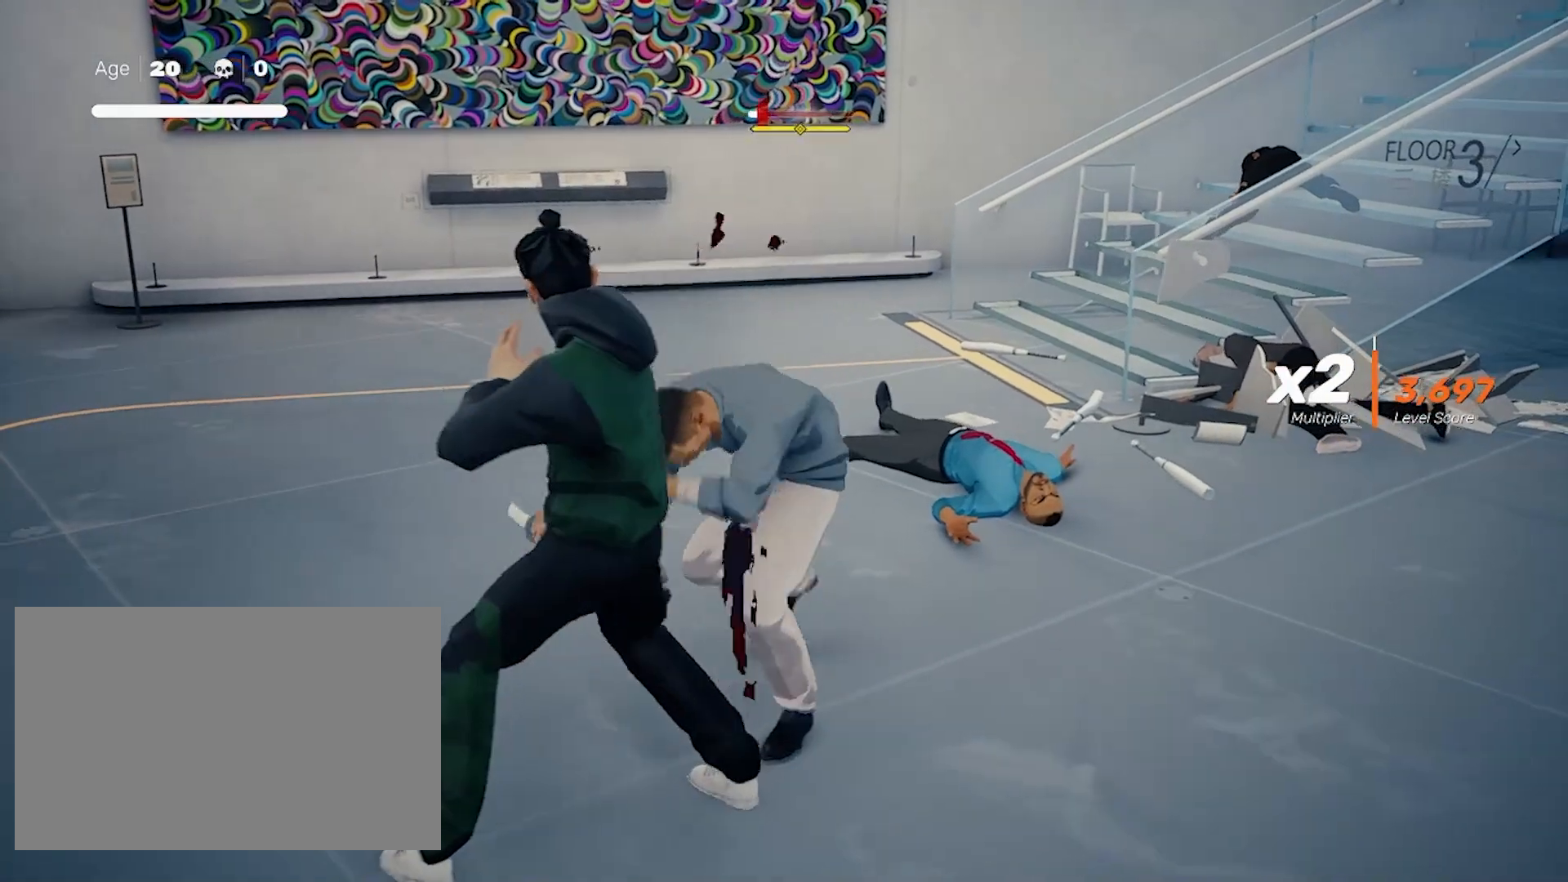
Gameplay with keyboard and mouse; each line is a JSON object with the keys and mouse buttons held at the frame after it. "events" lists presses ("down") and releases ("up") of "4", "a", "c", "d", "e", "f", "q", "r", "s", "shift", "space", "tab", "w", "x", "z", "mouse_left" and "mouse_right" between this image and that frame as [ms after this image, input, new state], when the widget could be followed in between. "mouse_left", "mouse_right" = the "left", "right" buttons of the "mouse" list. No other keys are recorded. Not read: mouse_move mouse_wheel.
{"keys": ["shift"], "mouse": [], "events": [[133, "mouse_right", "down"], [283, "mouse_right", "up"]]}
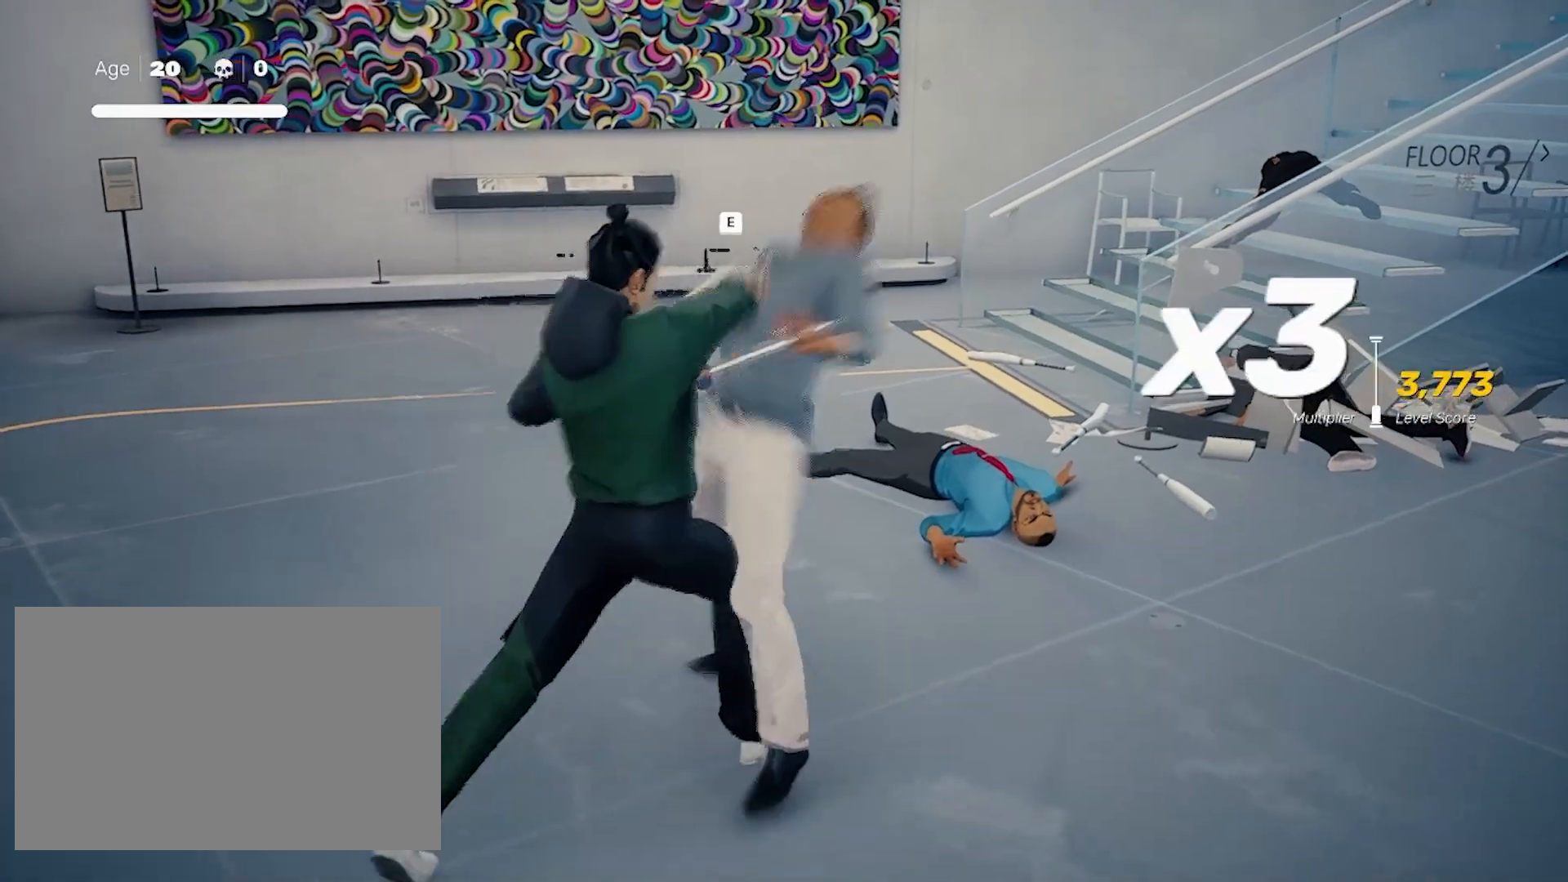
{"keys": ["shift"], "mouse": [], "events": []}
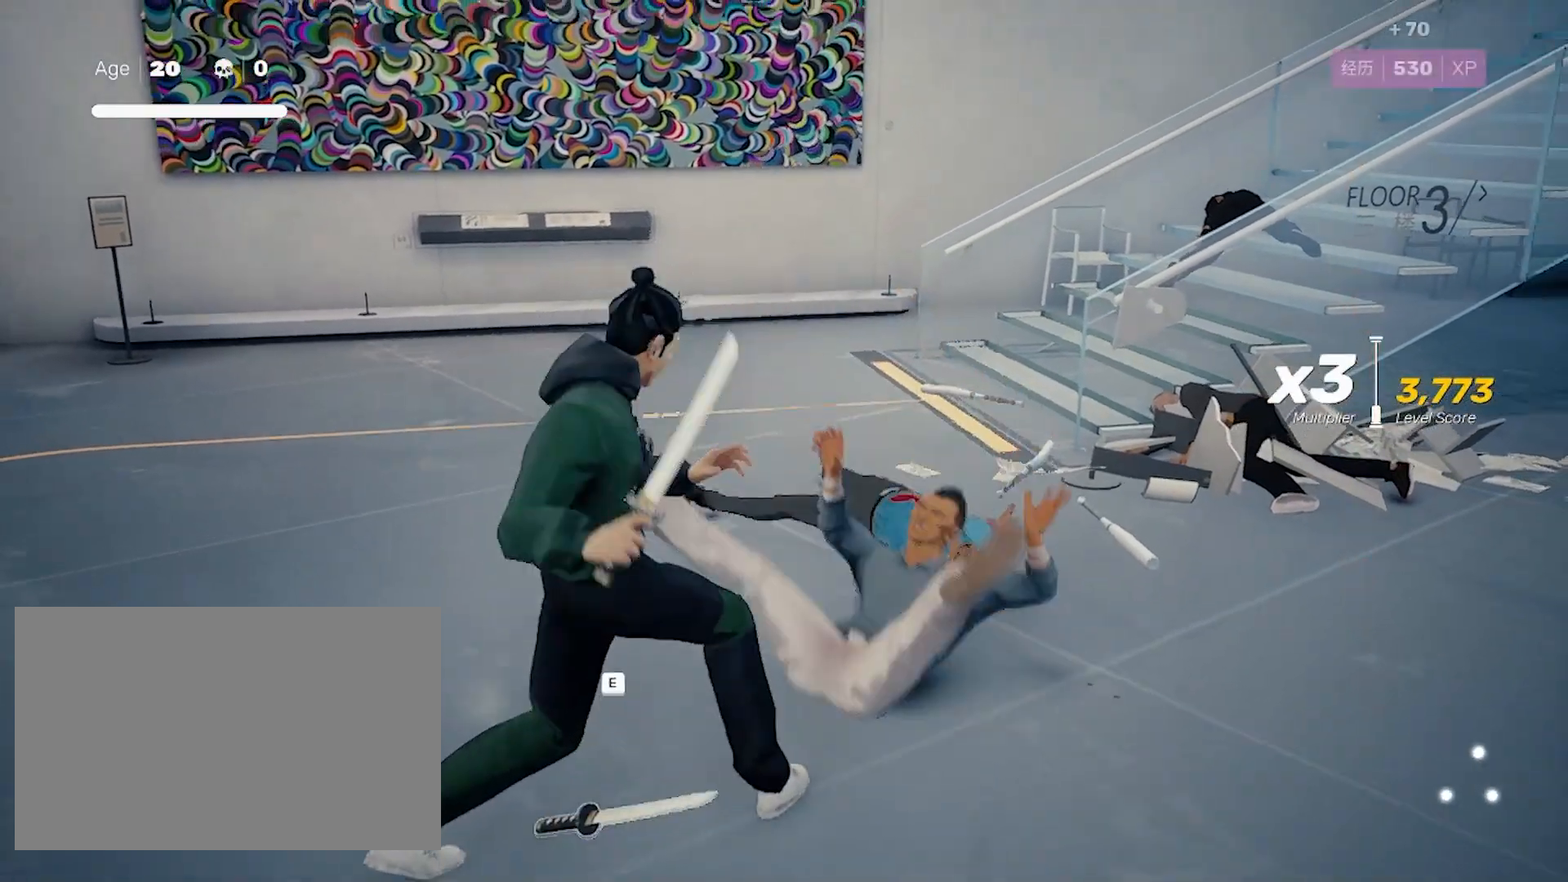
{"keys": [], "mouse": [], "events": [[117, "shift", "up"], [350, "e", "down"], [433, "e", "up"]]}
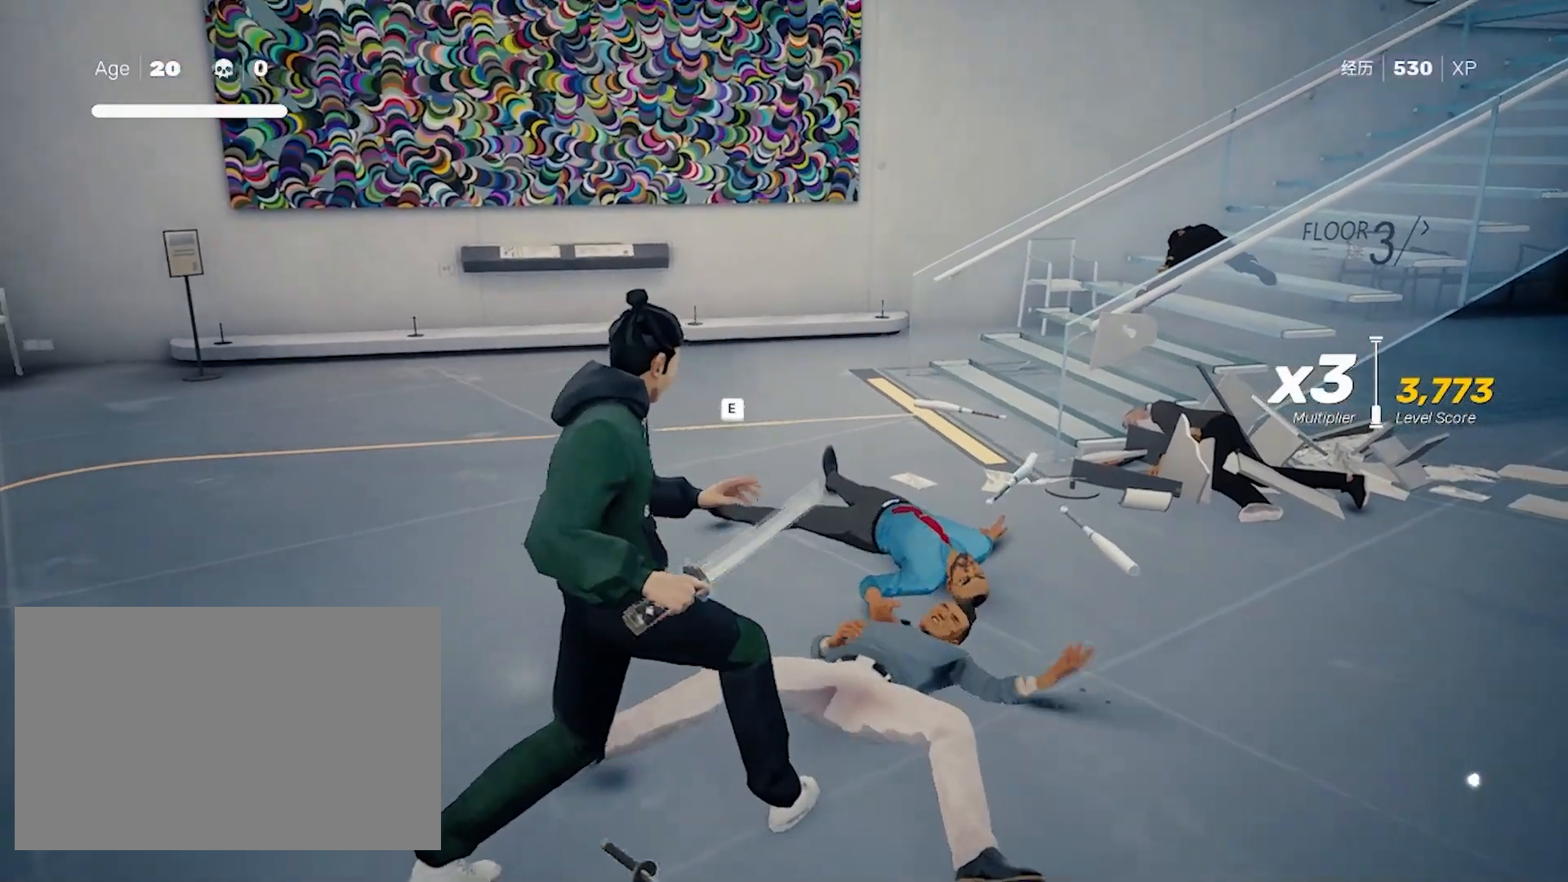
{"keys": ["space", "w"], "mouse": [], "events": [[167, "w", "down"], [500, "space", "down"]]}
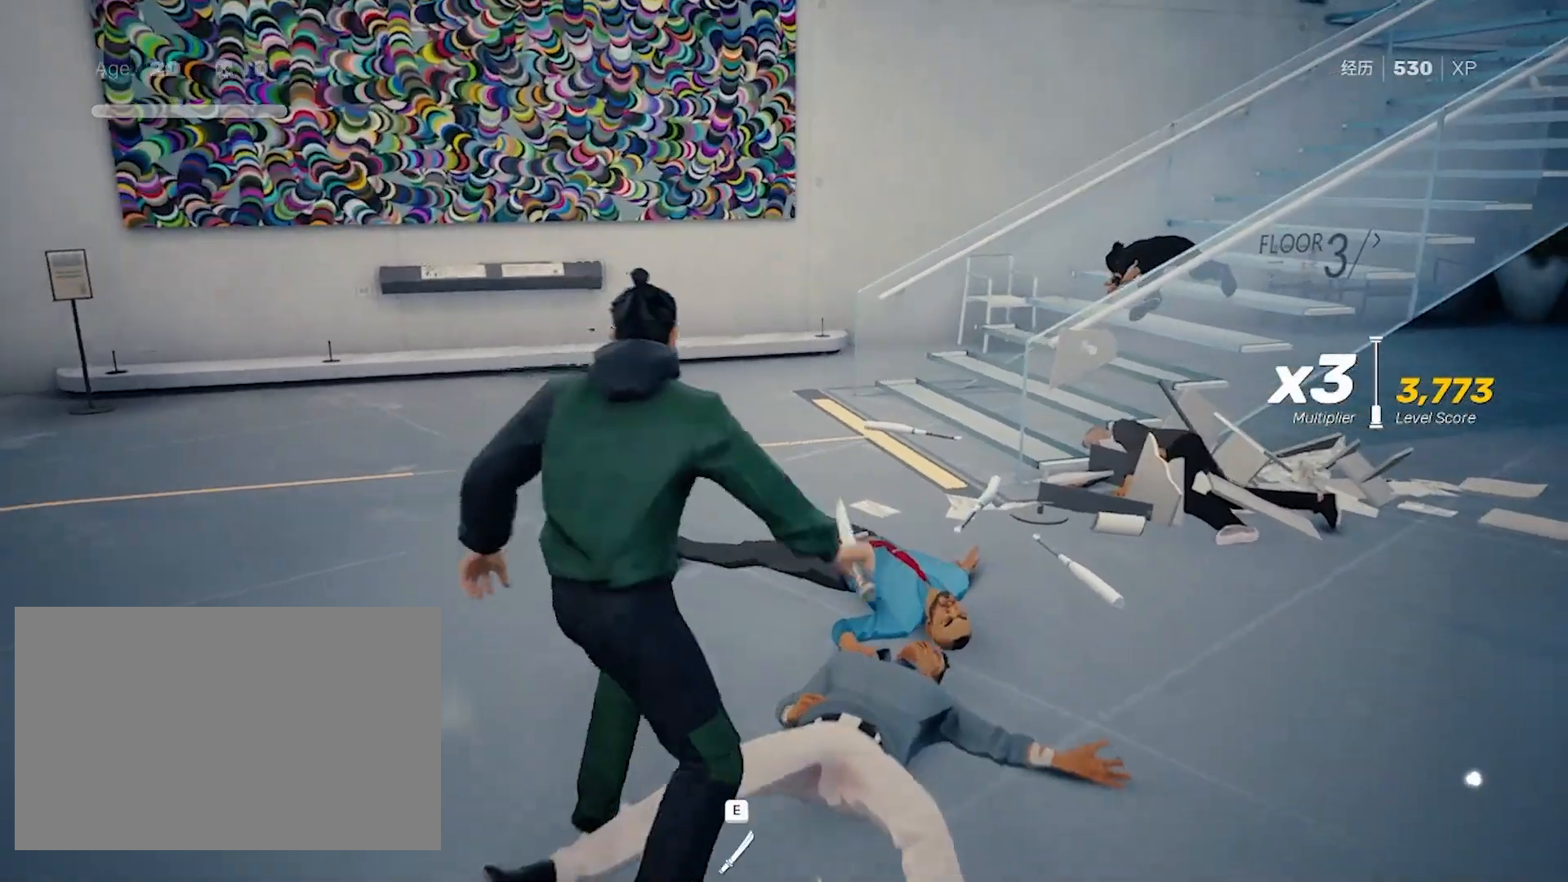
{"keys": ["space", "w"], "mouse": [], "events": []}
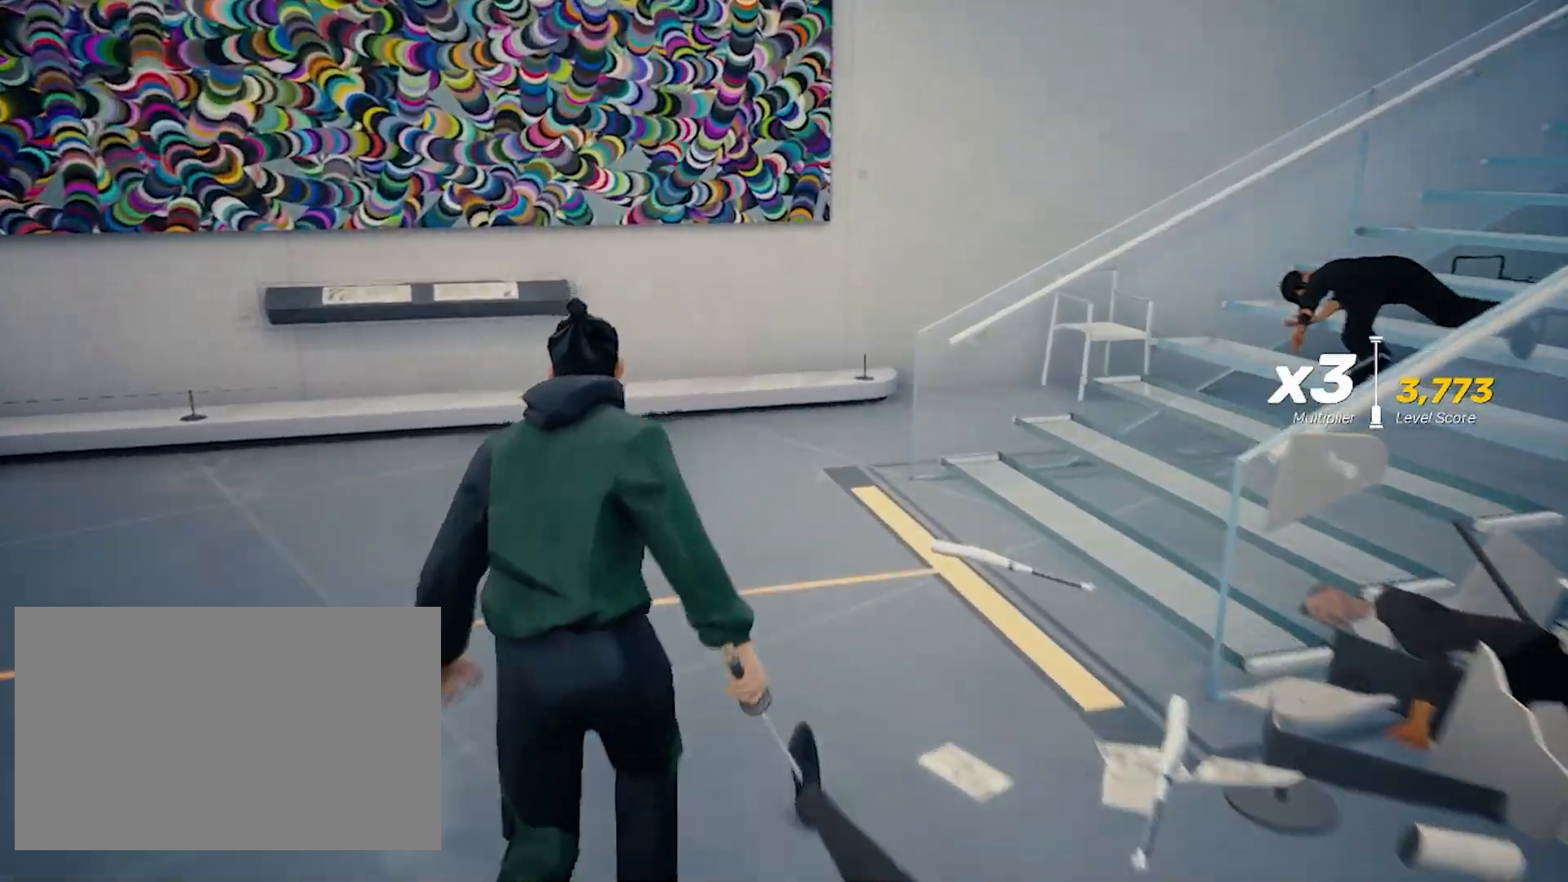
{"keys": ["space", "w"], "mouse": [], "events": []}
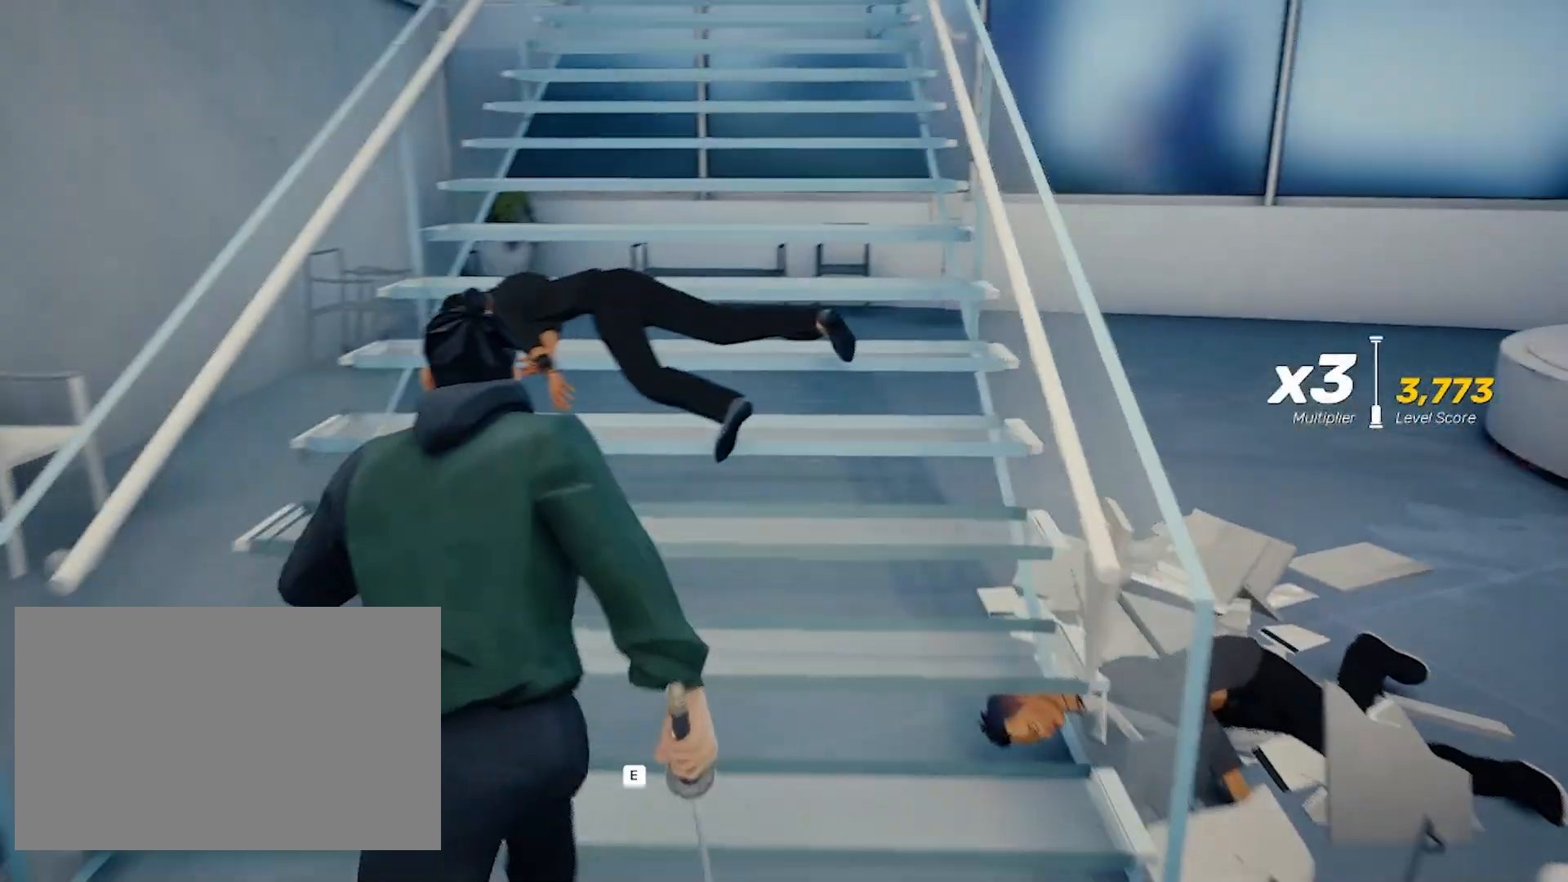
{"keys": ["space", "w"], "mouse": [], "events": []}
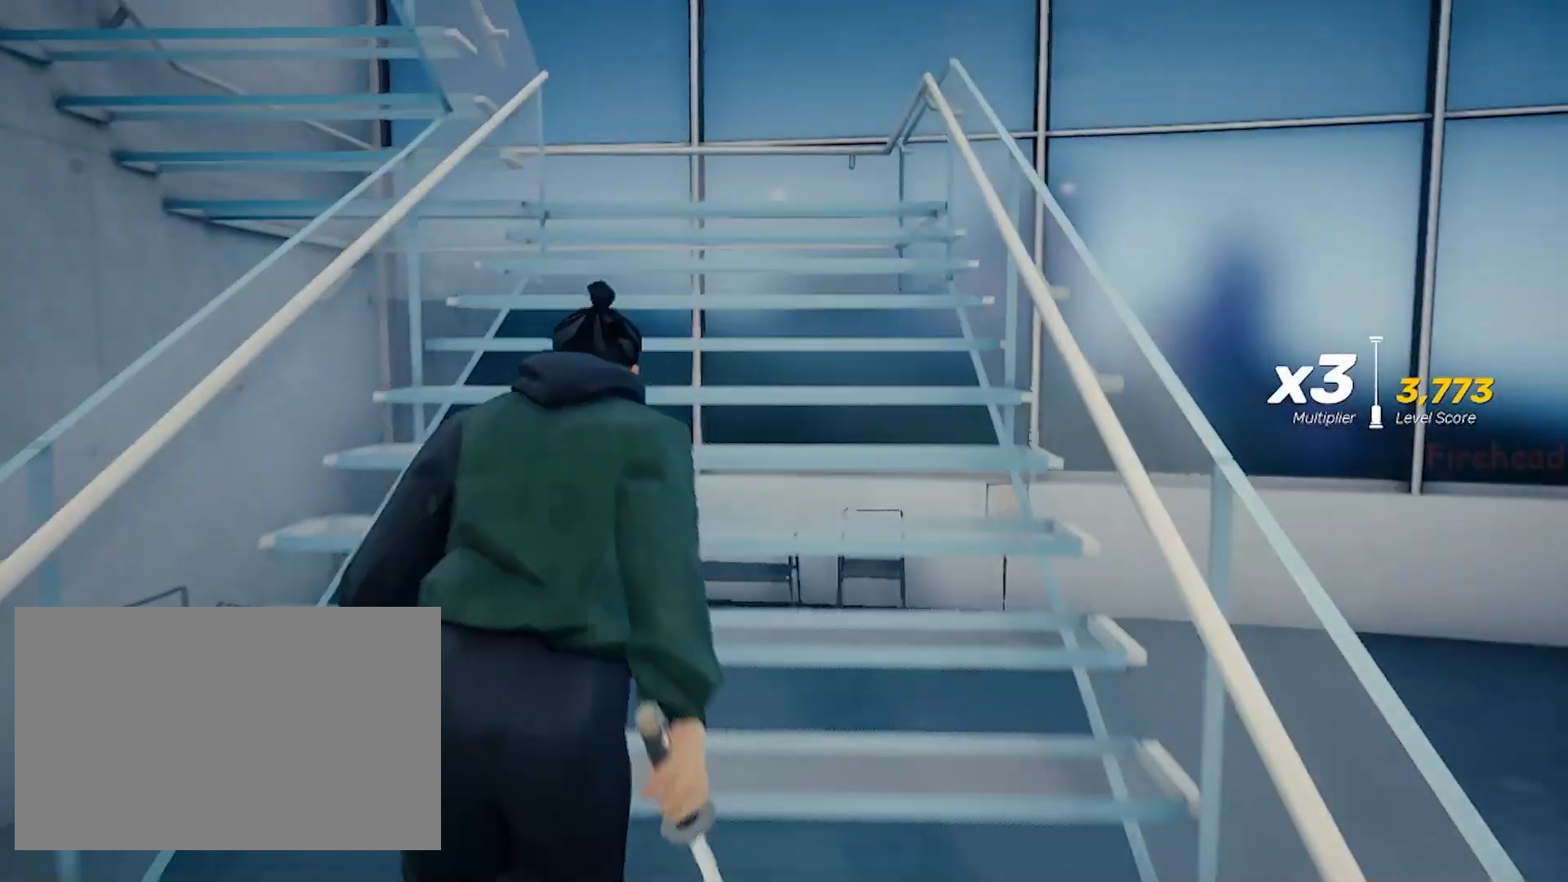
{"keys": ["space", "w"], "mouse": [], "events": []}
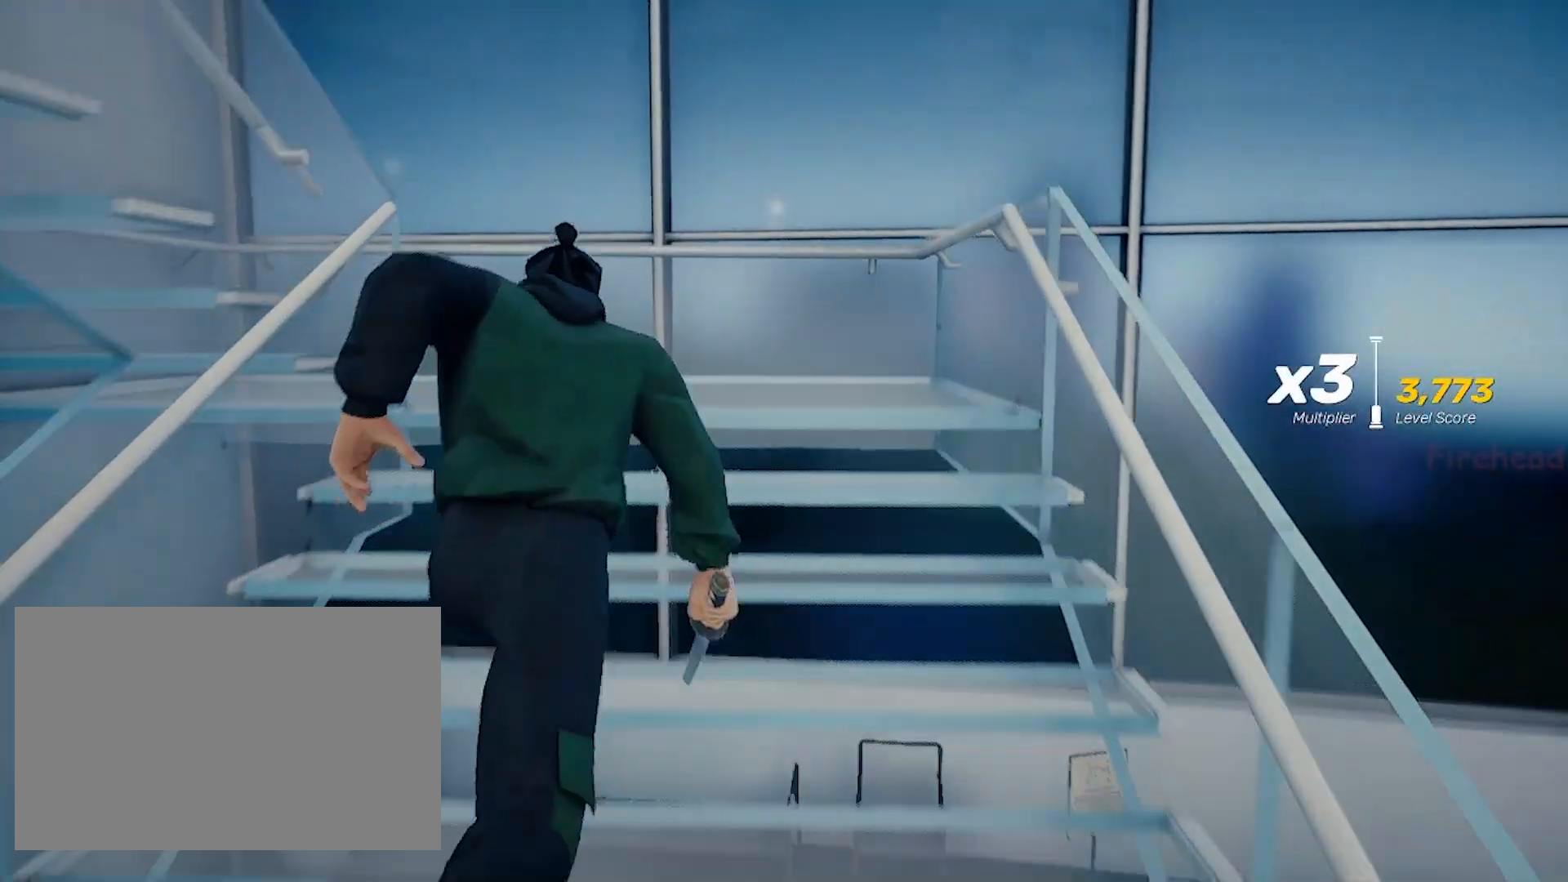
{"keys": ["space", "w"], "mouse": [], "events": []}
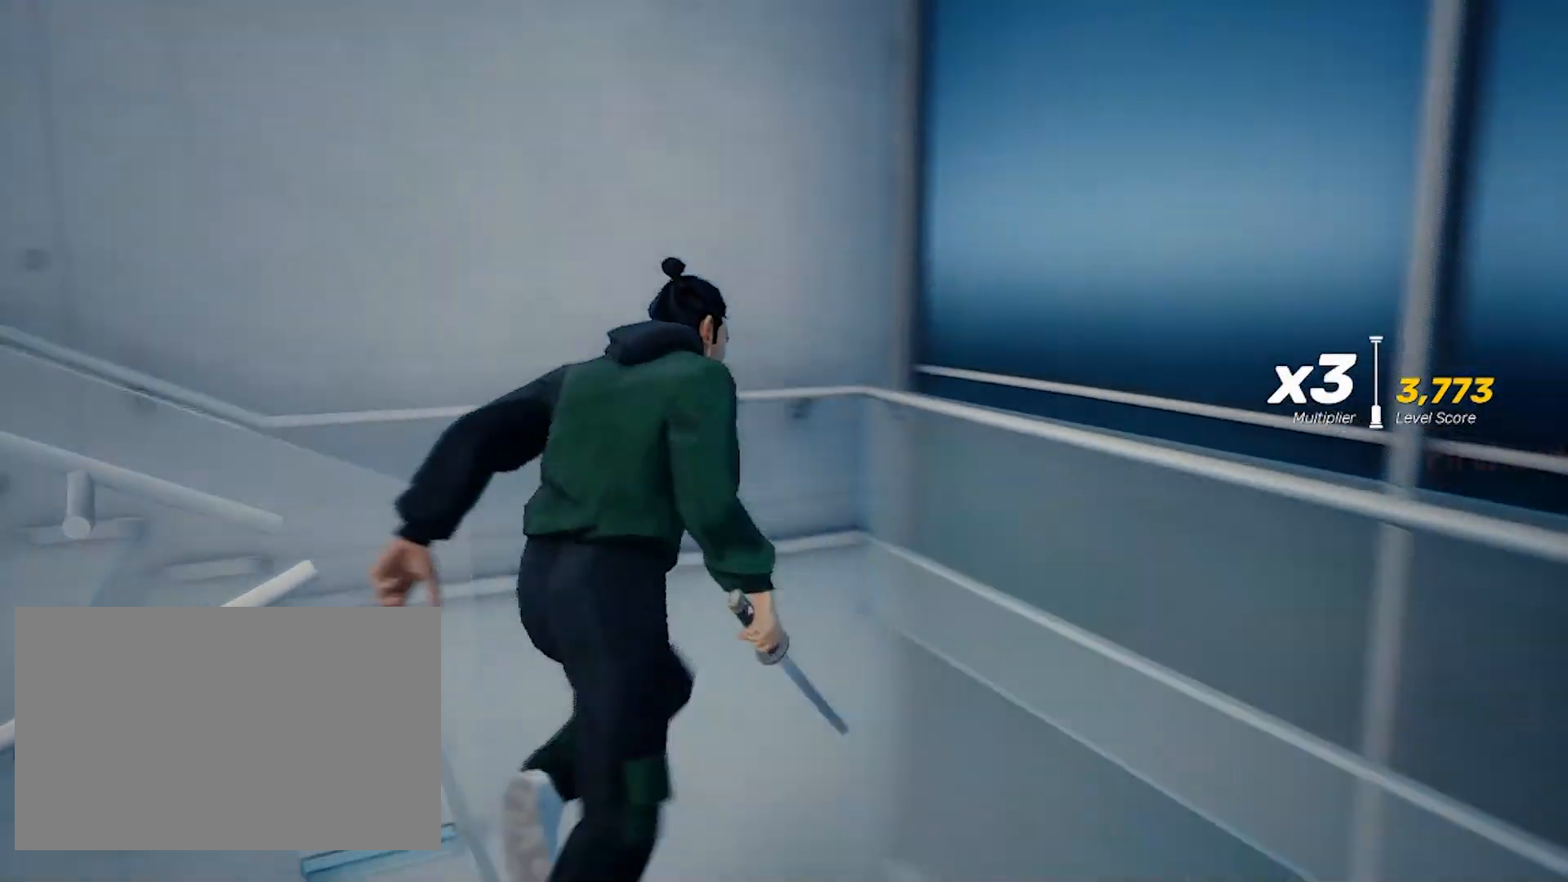
{"keys": ["space", "w"], "mouse": [], "events": []}
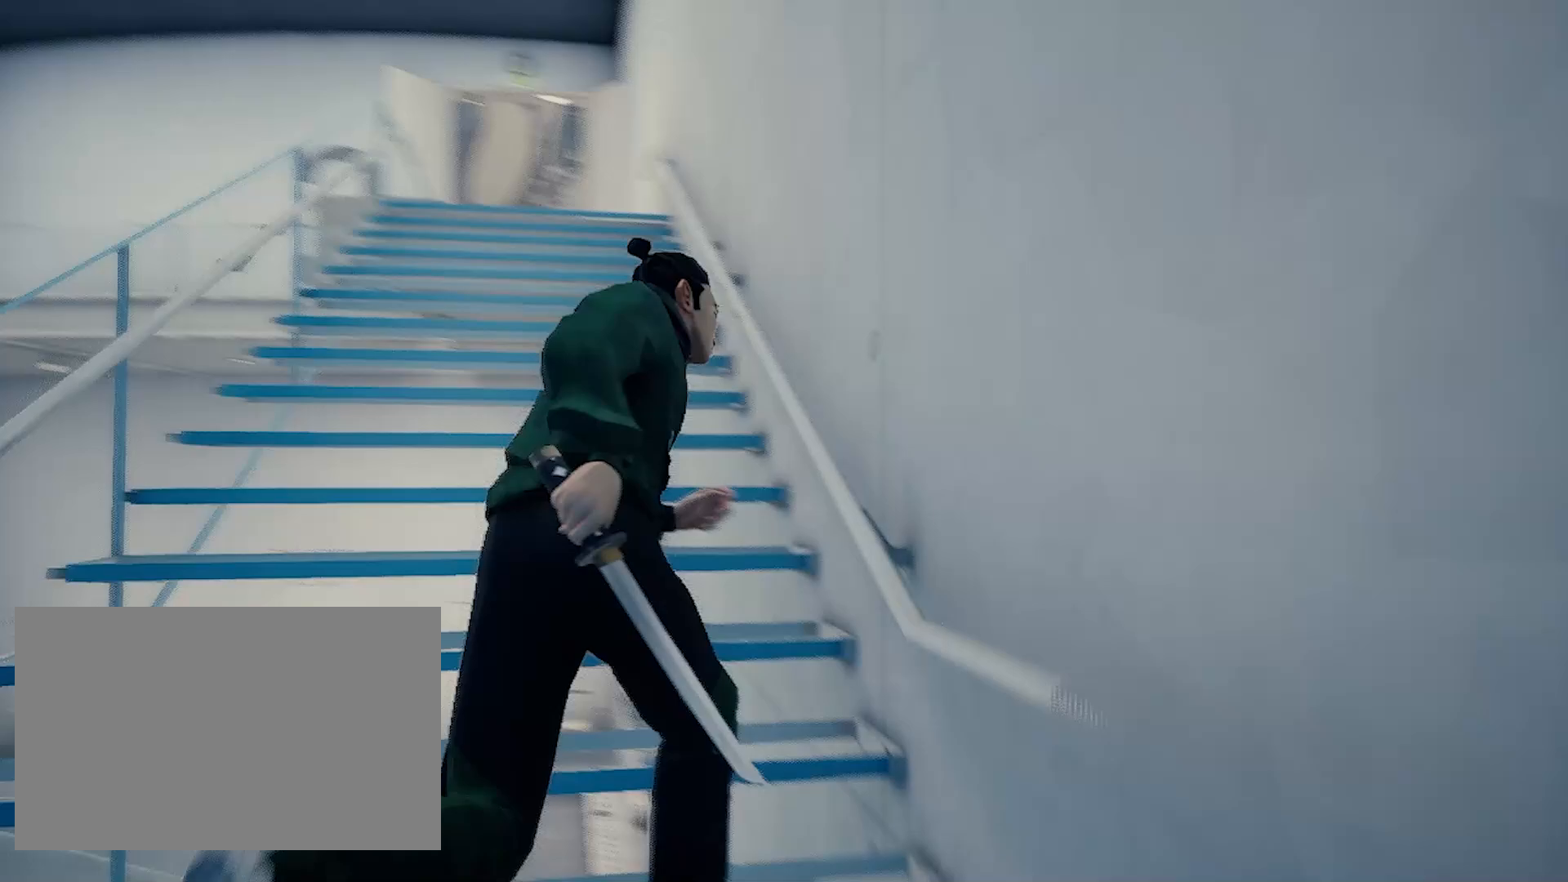
{"keys": ["space", "w"], "mouse": [], "events": [[67, "a", "down"], [150, "a", "up"]]}
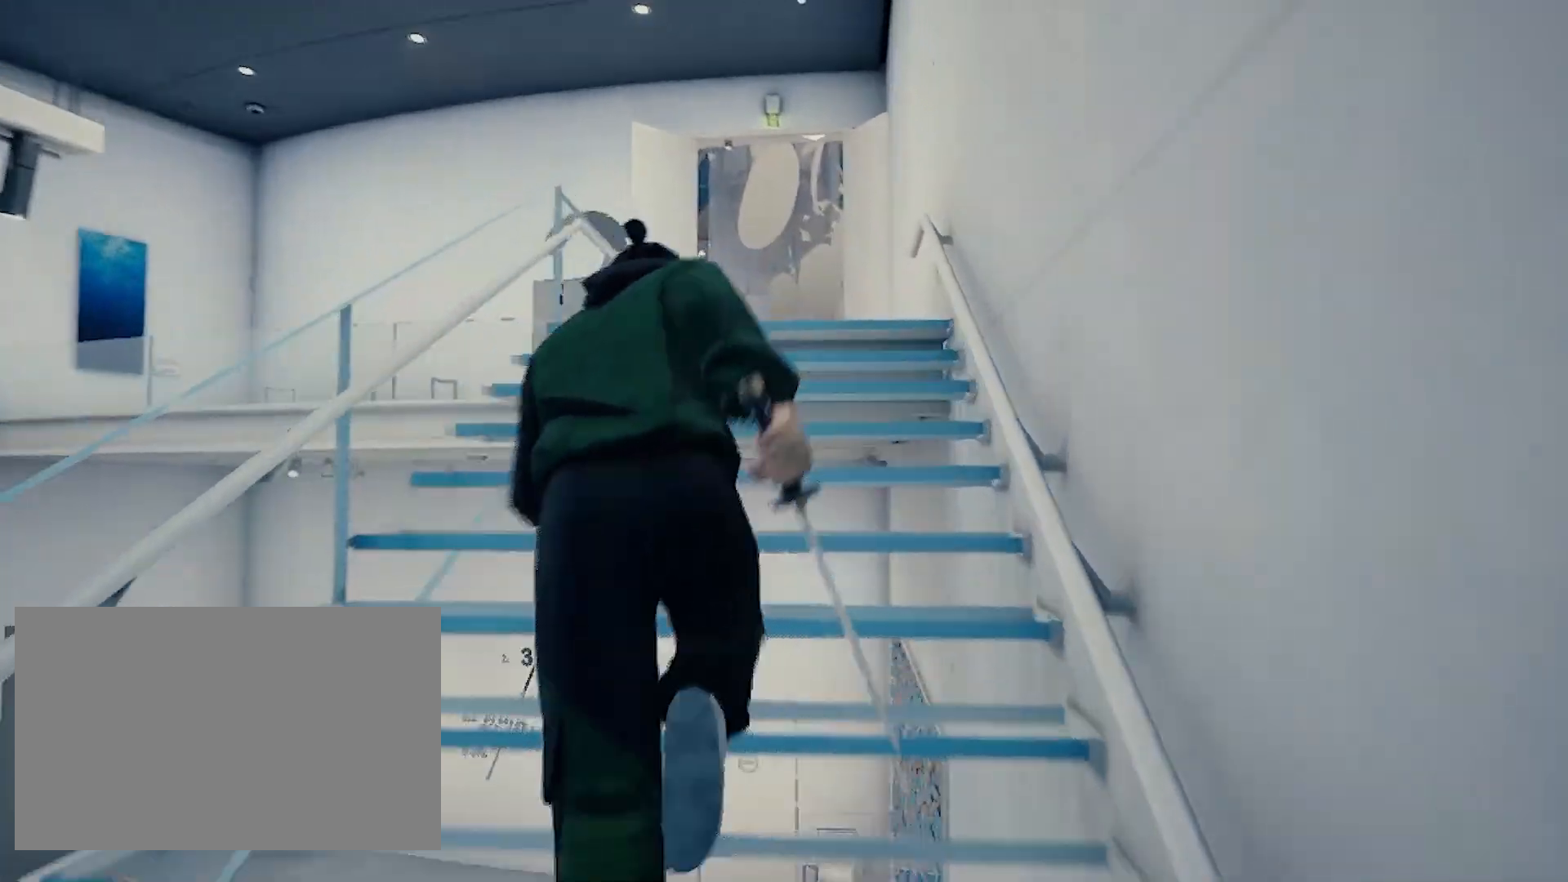
{"keys": ["space", "w"], "mouse": [], "events": []}
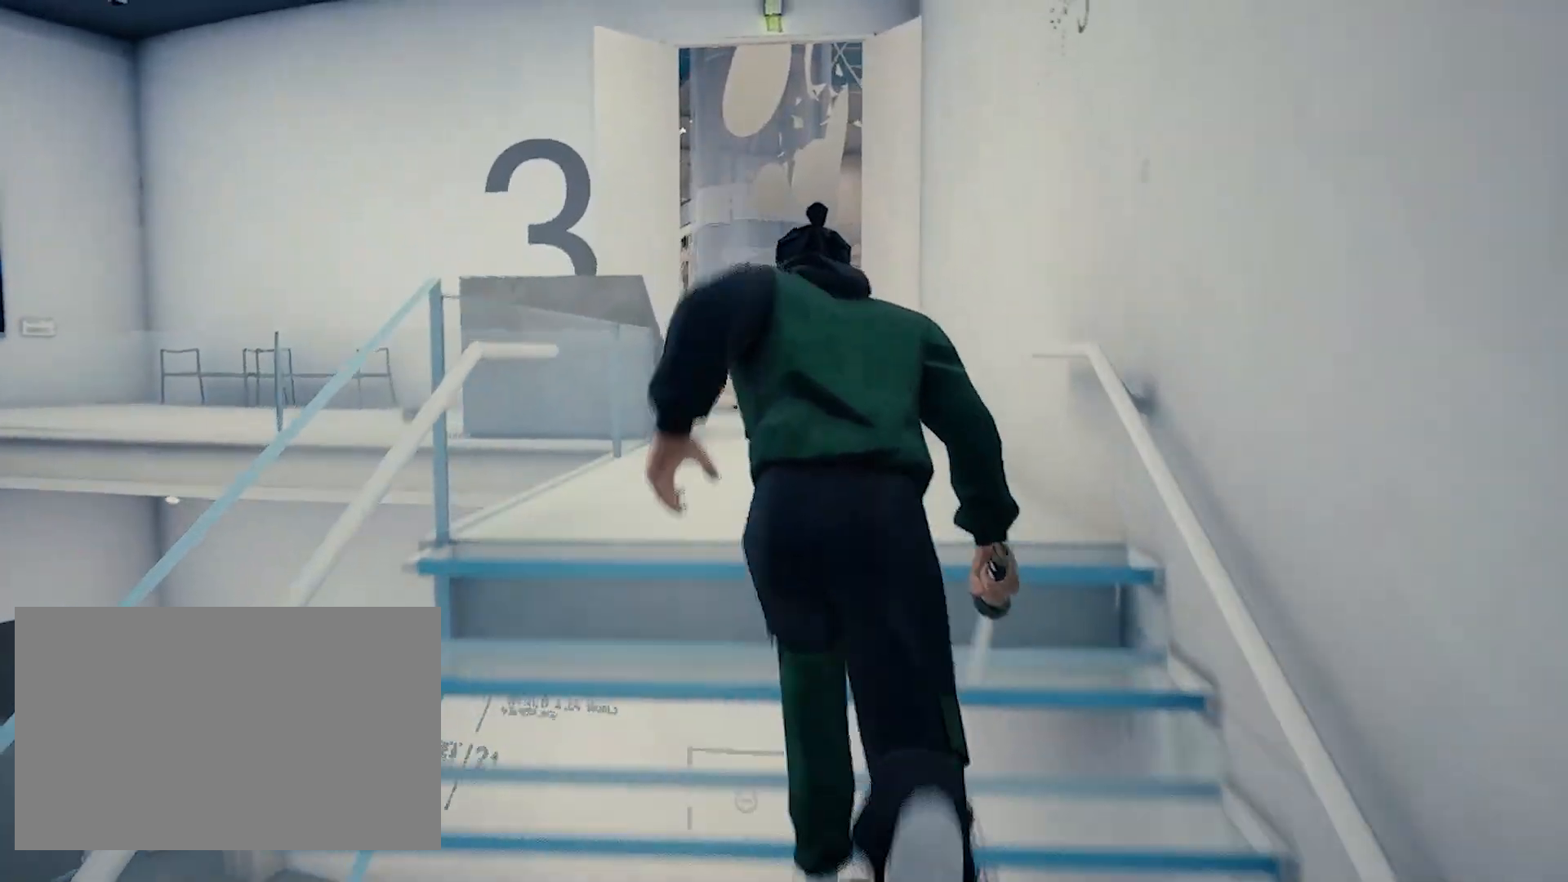
{"keys": ["space", "w"], "mouse": [], "events": []}
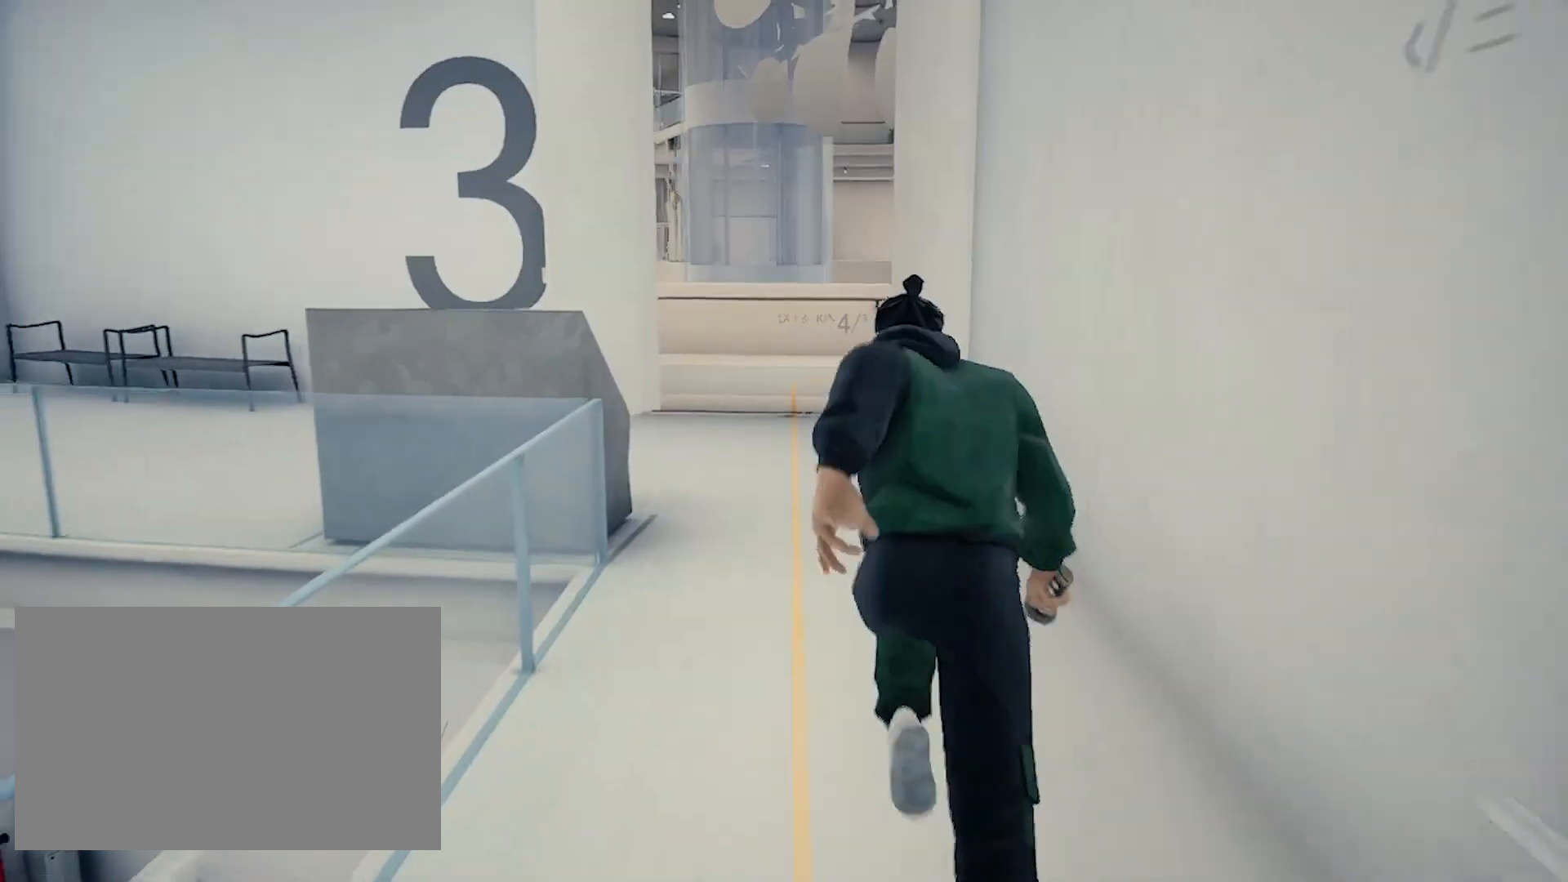
{"keys": ["space", "w"], "mouse": [], "events": []}
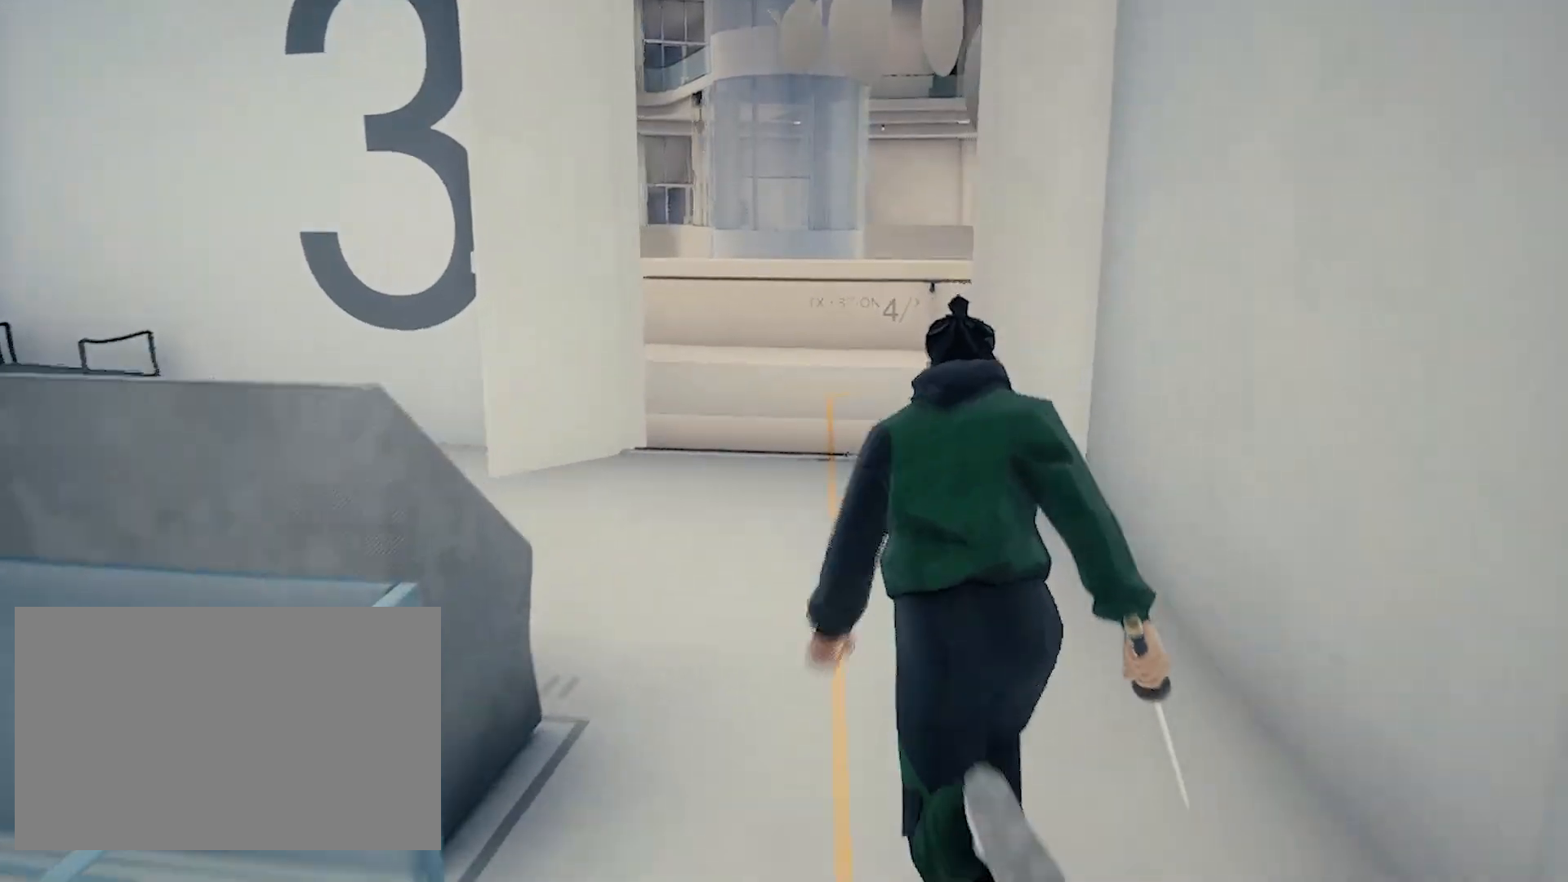
{"keys": ["space", "w"], "mouse": [], "events": []}
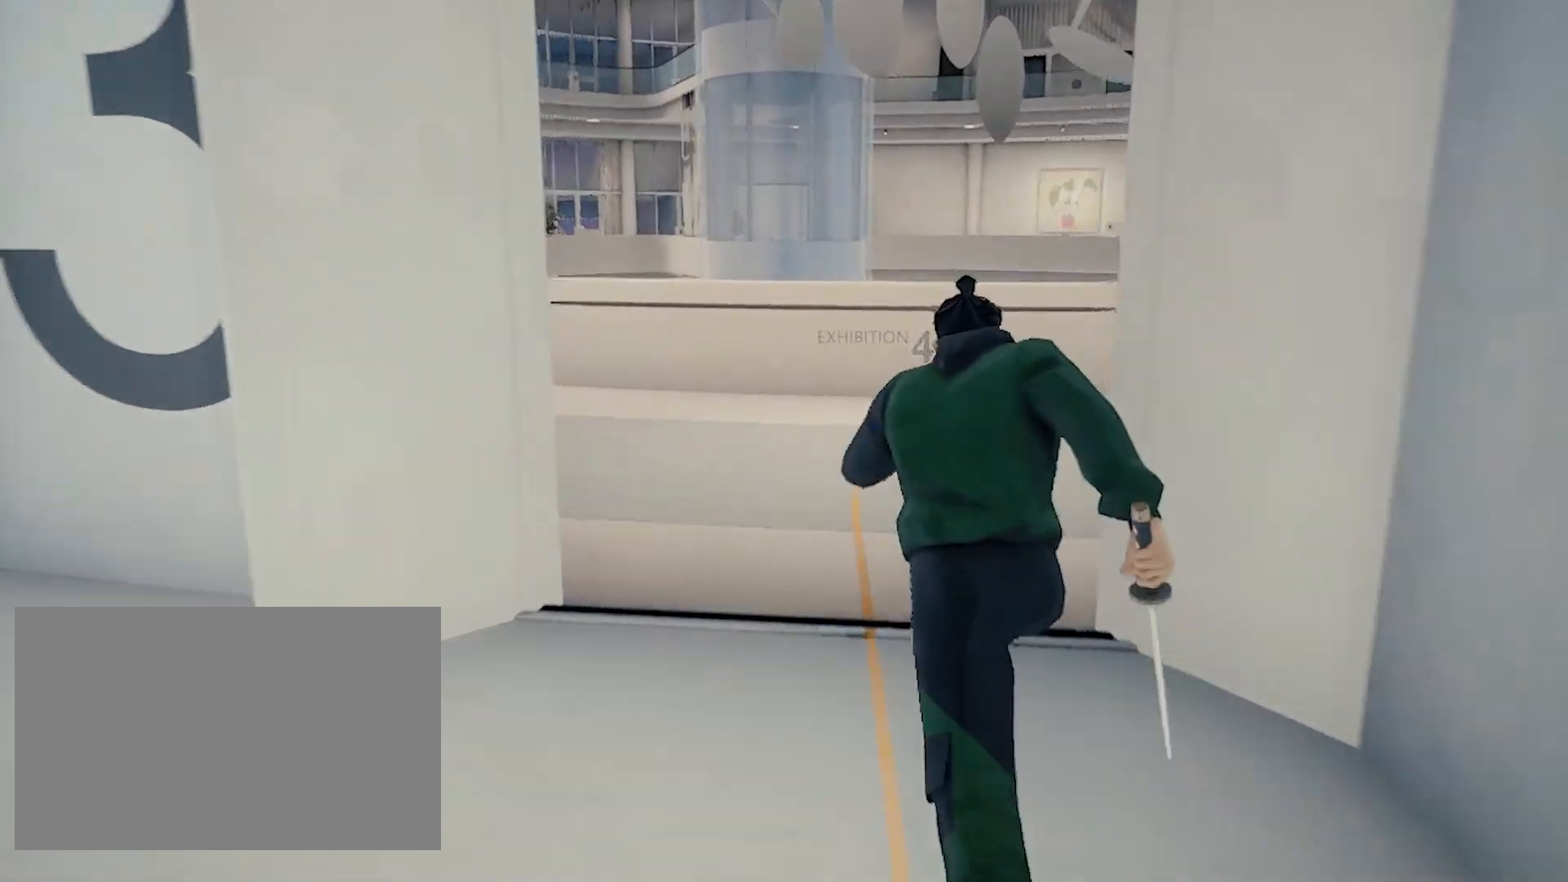
{"keys": ["a", "space"], "mouse": [], "events": [[233, "a", "down"], [333, "w", "up"]]}
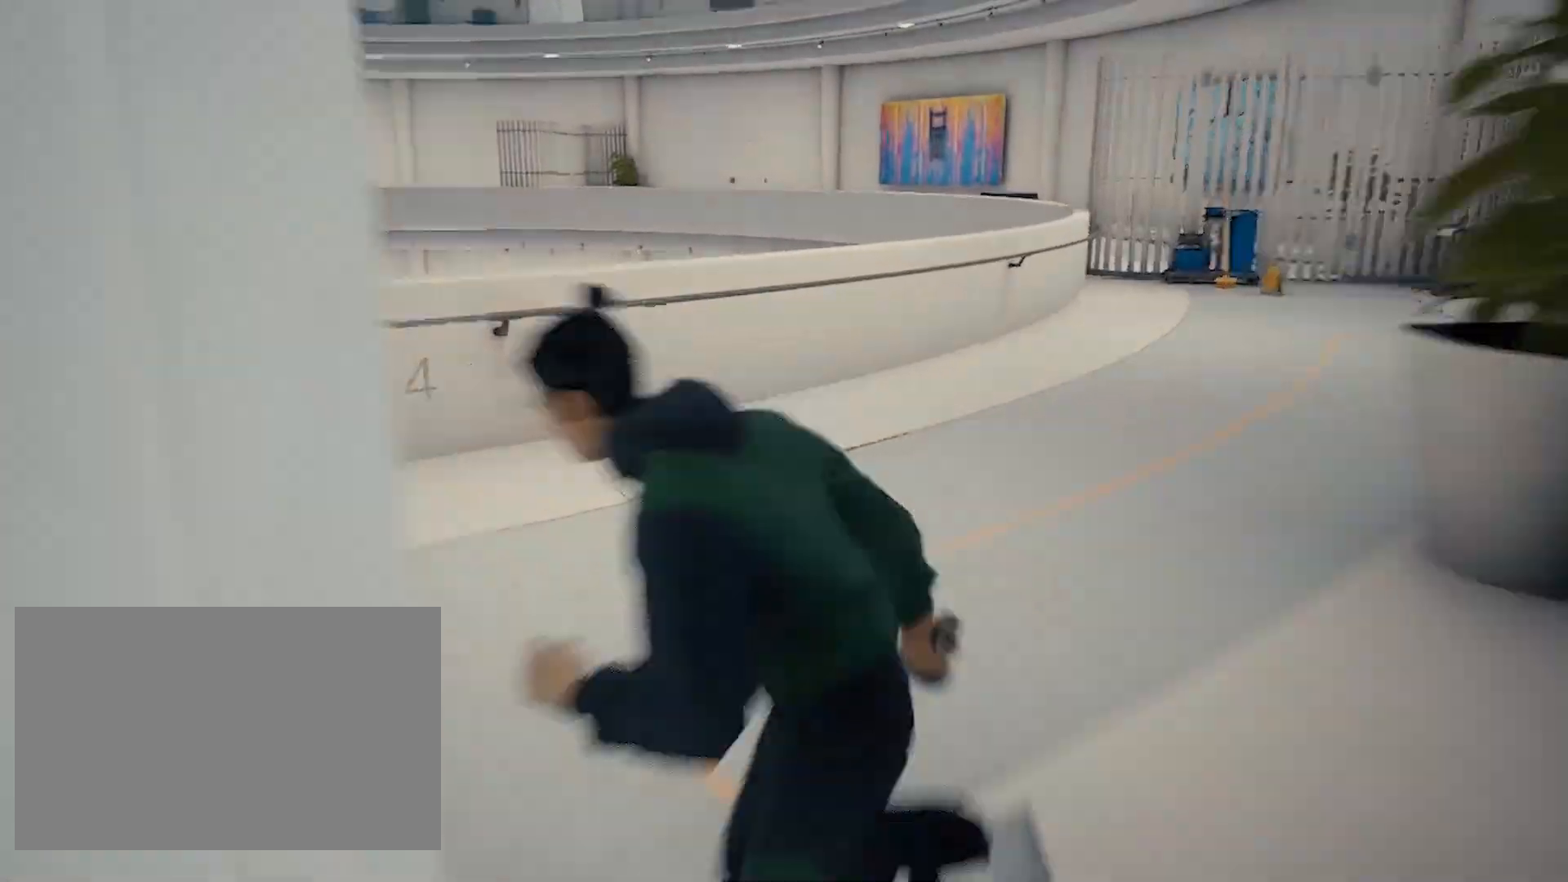
{"keys": ["a", "space", "w"], "mouse": [], "events": [[383, "w", "down"]]}
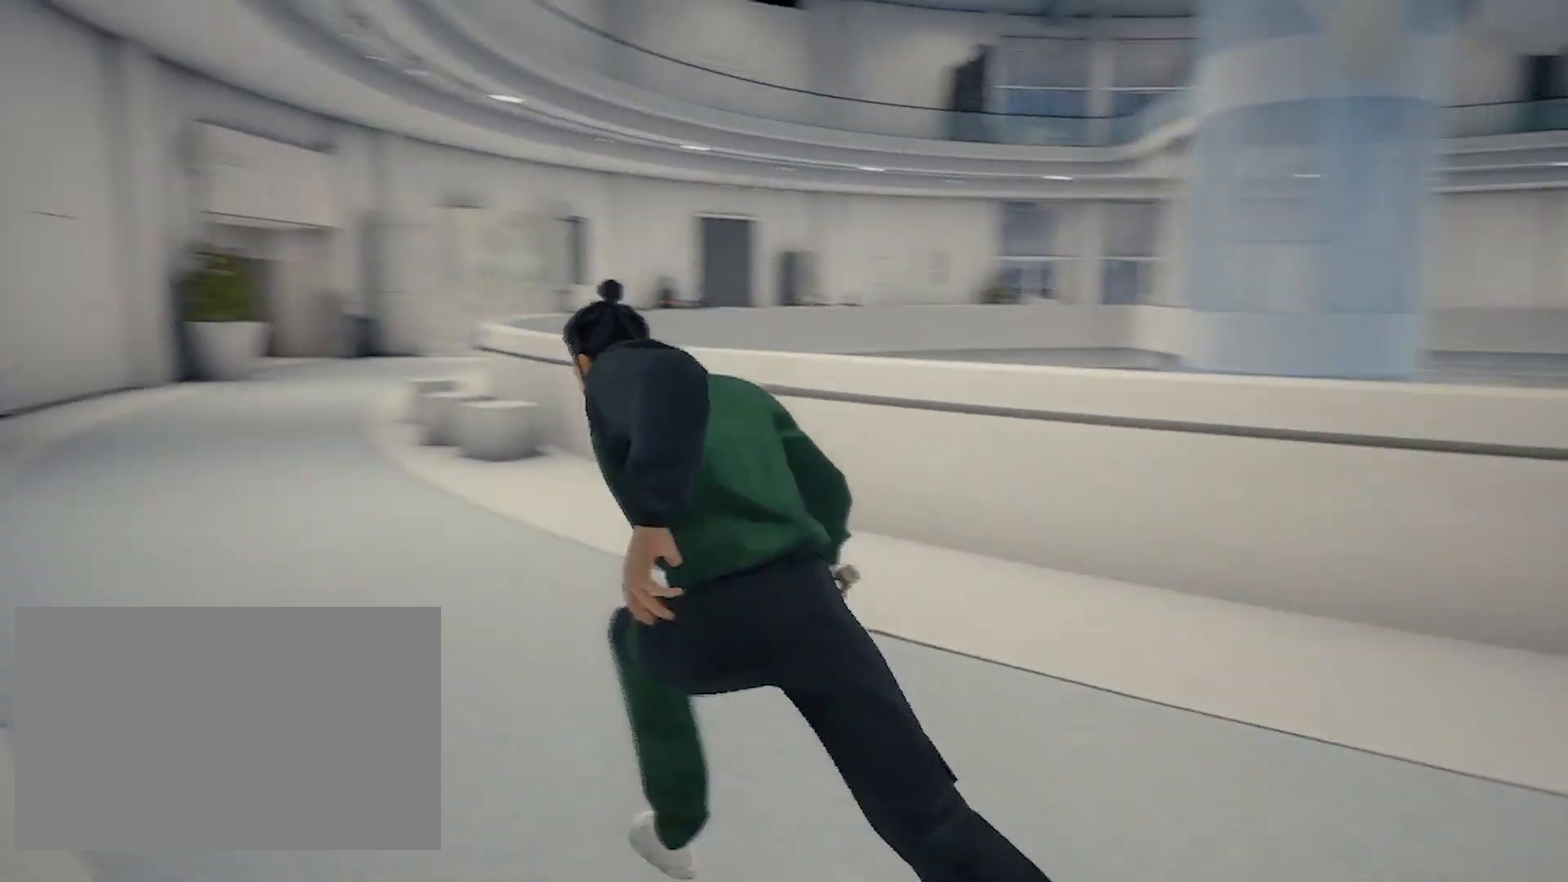
{"keys": ["space", "w"], "mouse": [], "events": [[33, "a", "up"]]}
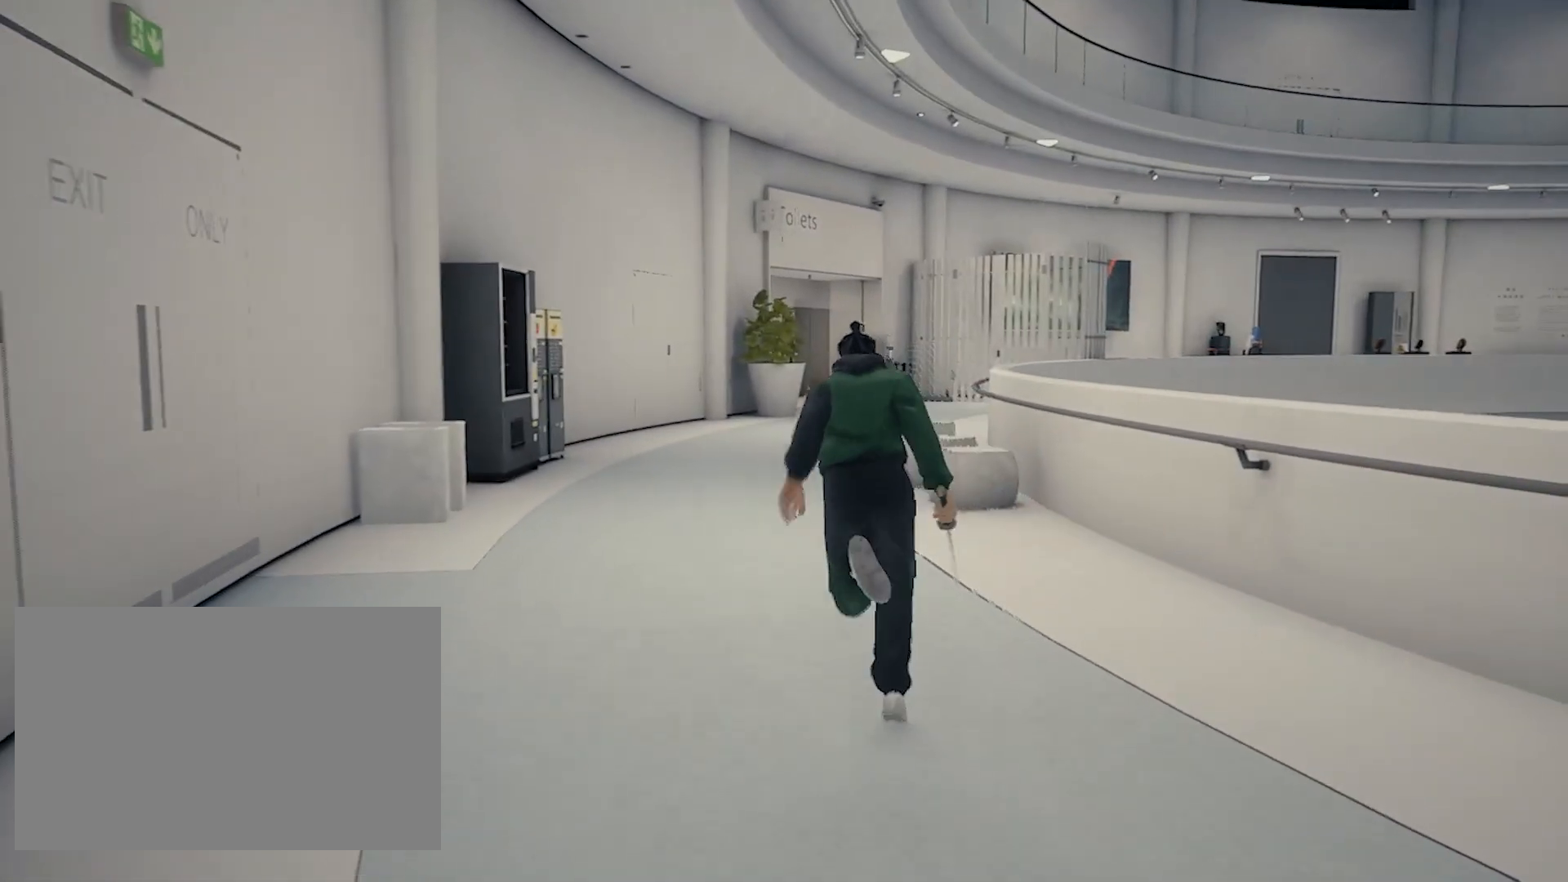
{"keys": ["space", "w"], "mouse": [], "events": []}
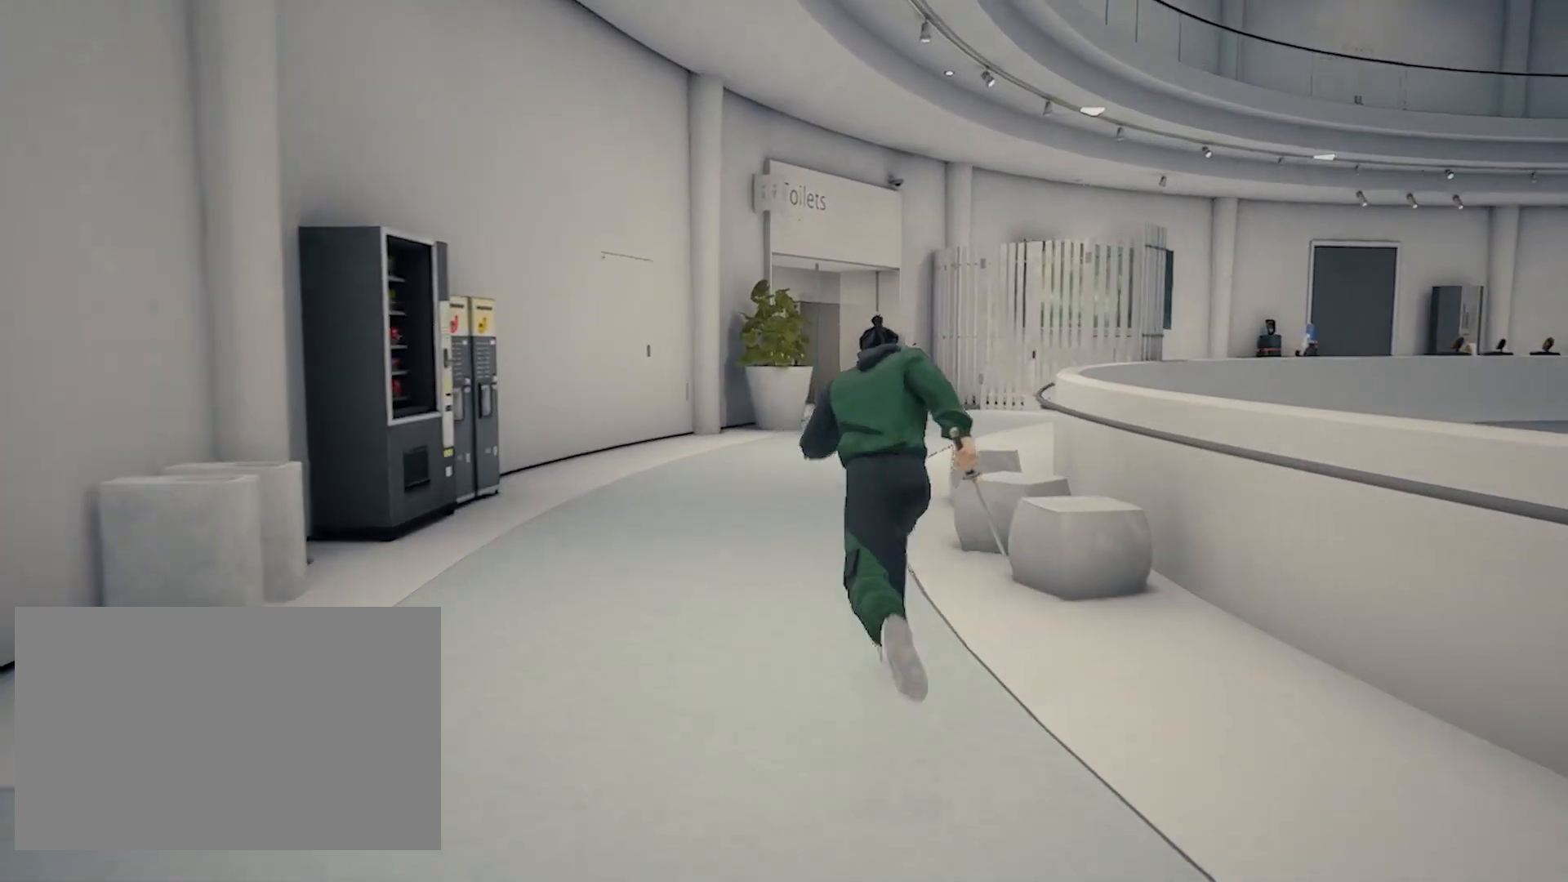
{"keys": ["space", "w"], "mouse": [], "events": []}
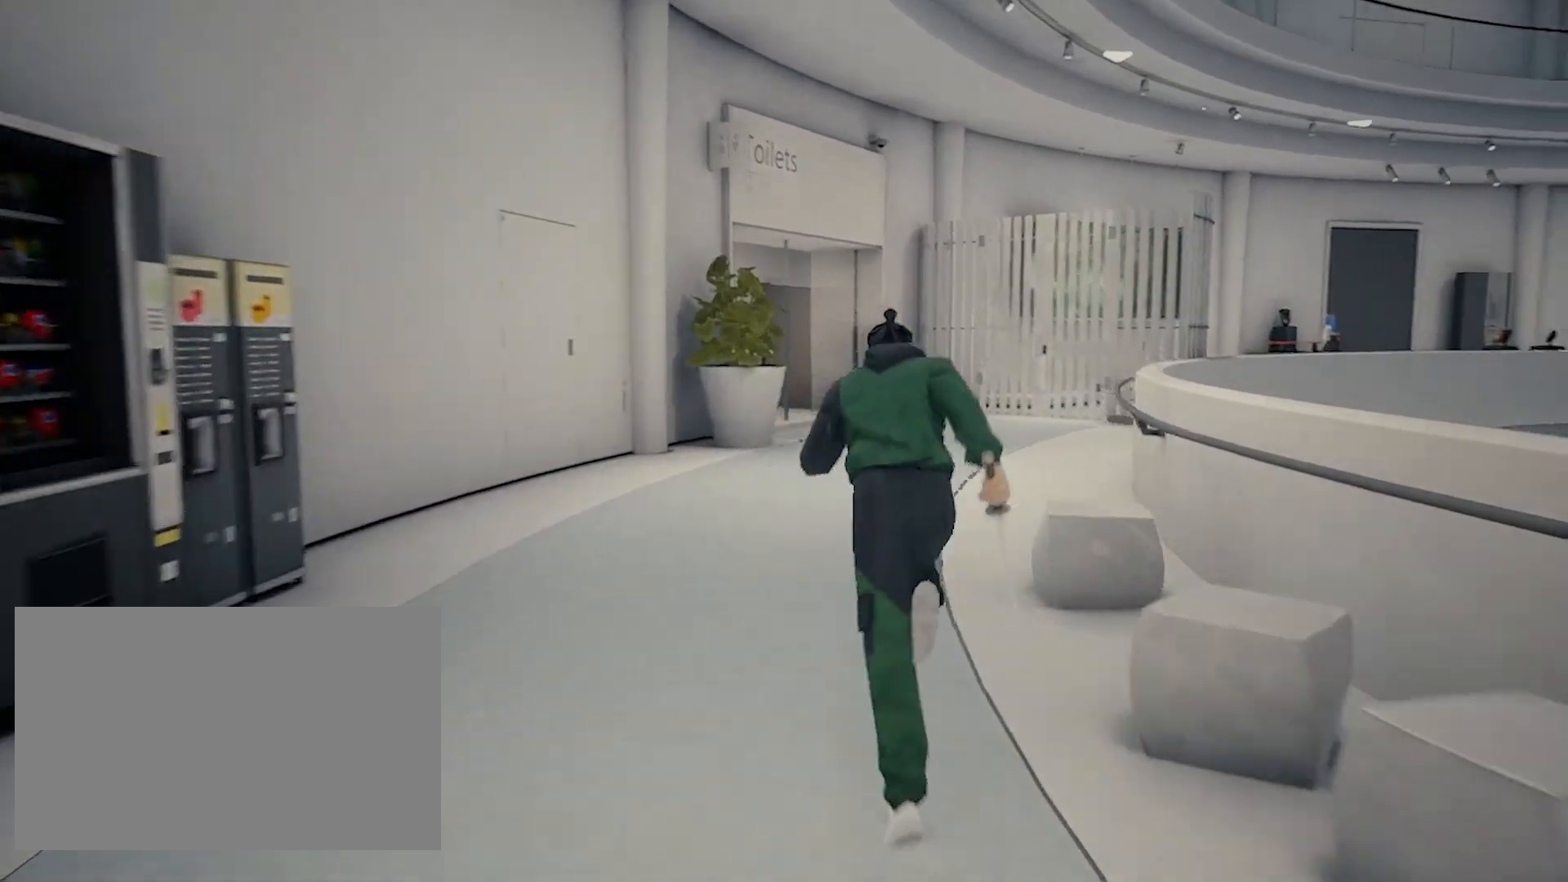
{"keys": ["space", "w"], "mouse": [], "events": []}
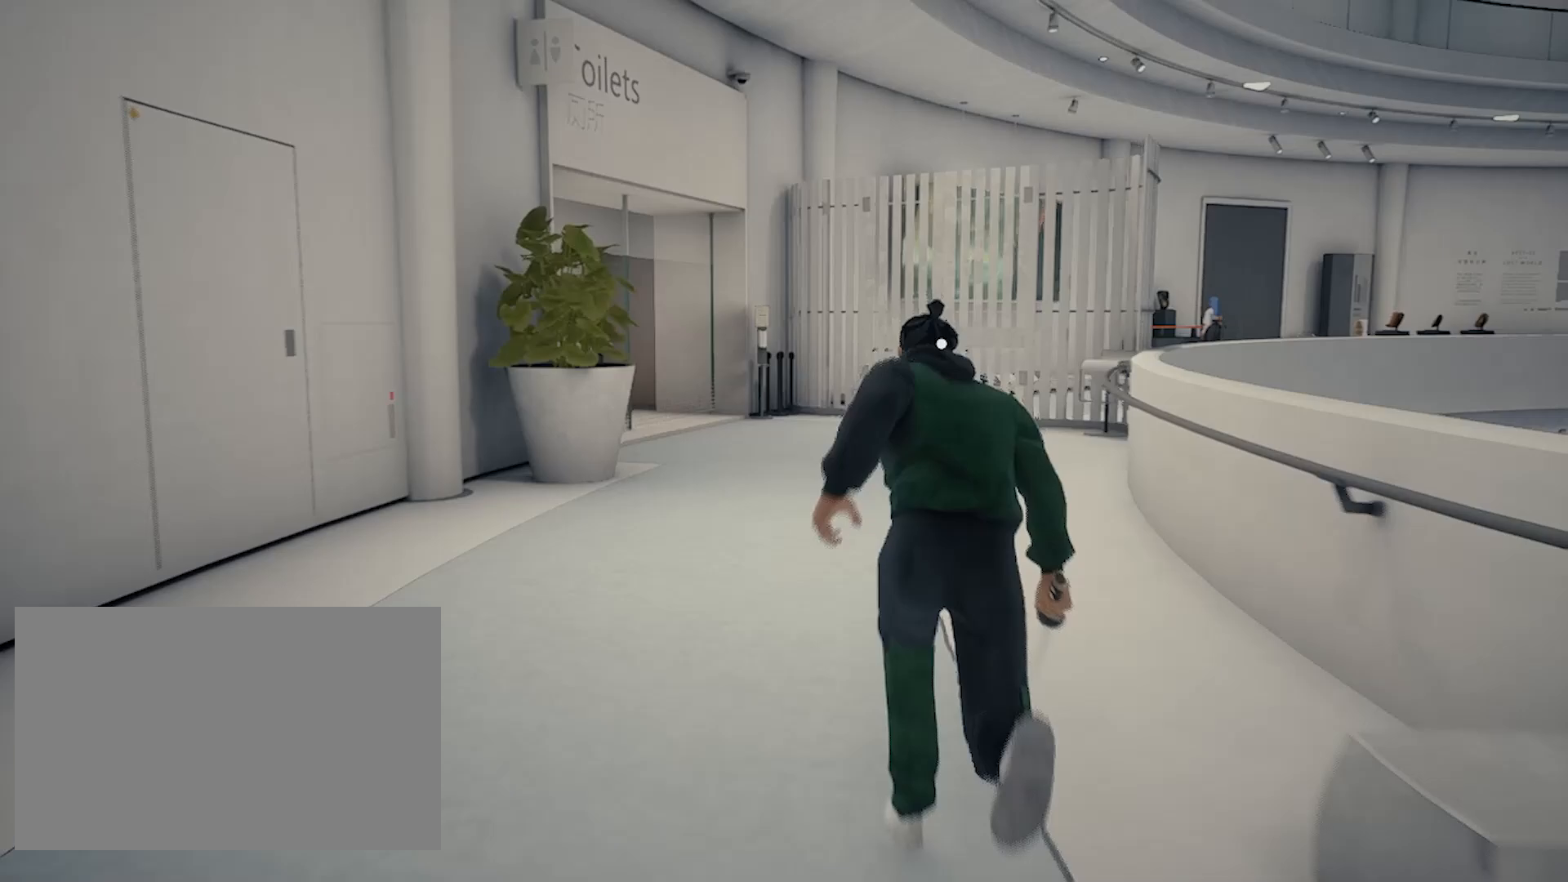
{"keys": ["space", "w"], "mouse": [], "events": []}
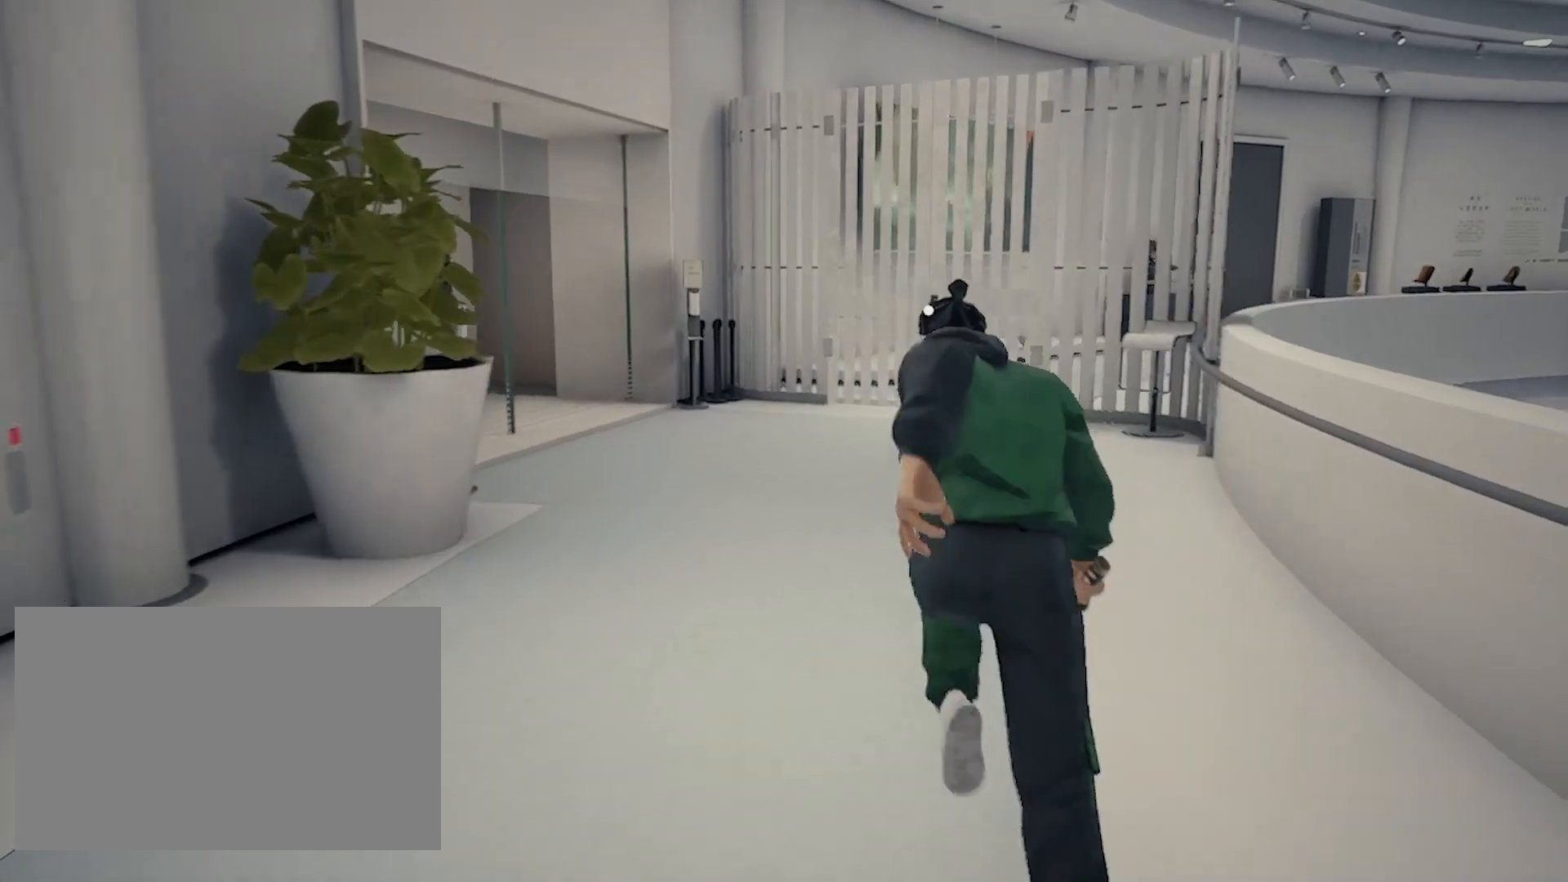
{"keys": ["space", "w"], "mouse": [], "events": []}
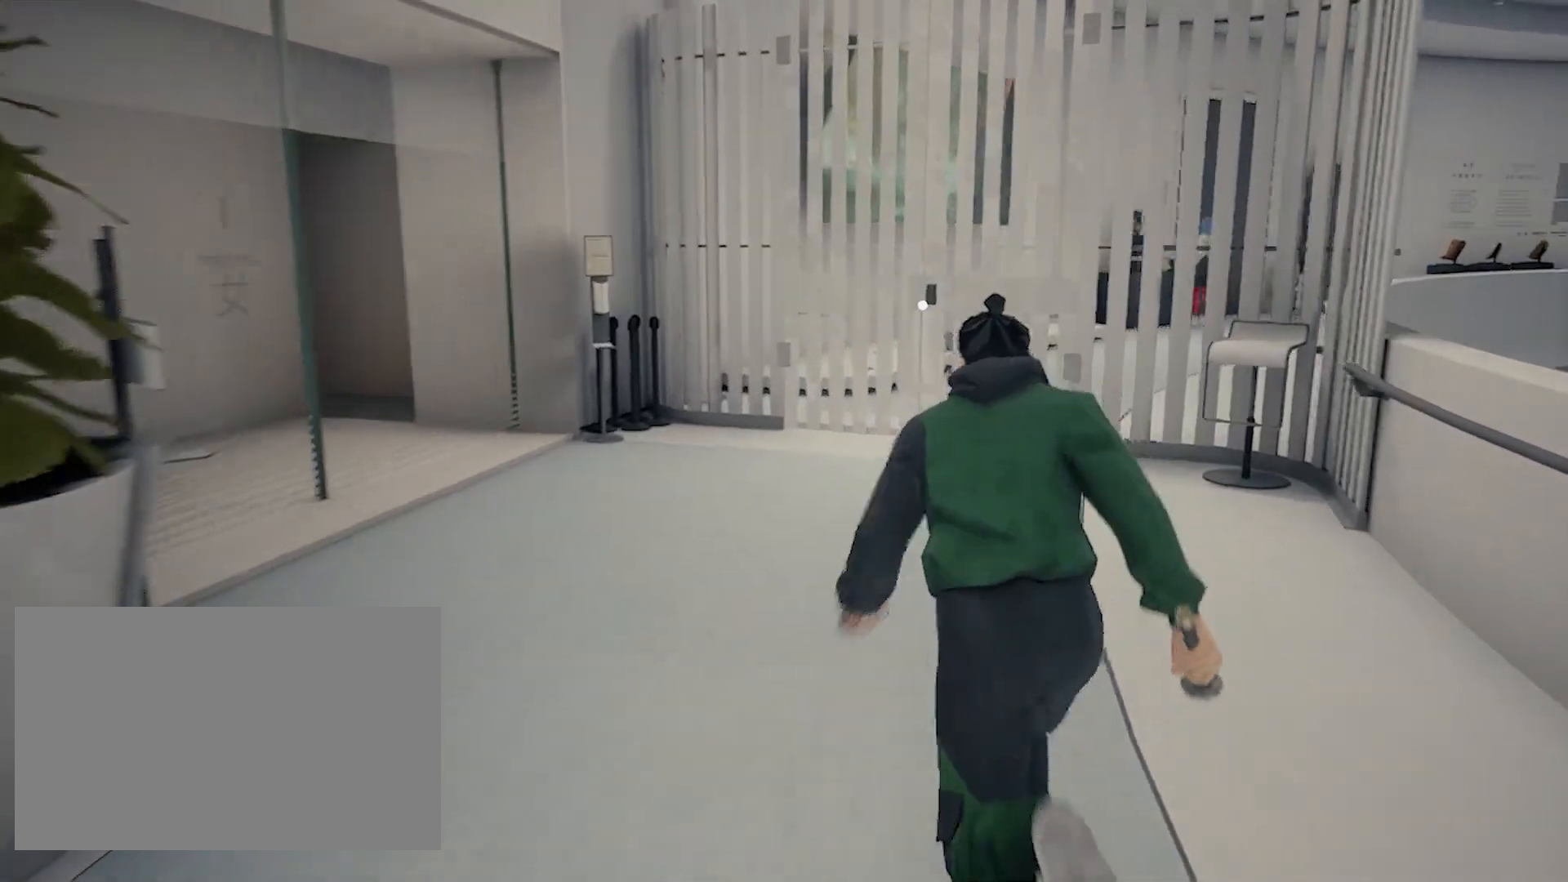
{"keys": ["space", "w"], "mouse": [], "events": []}
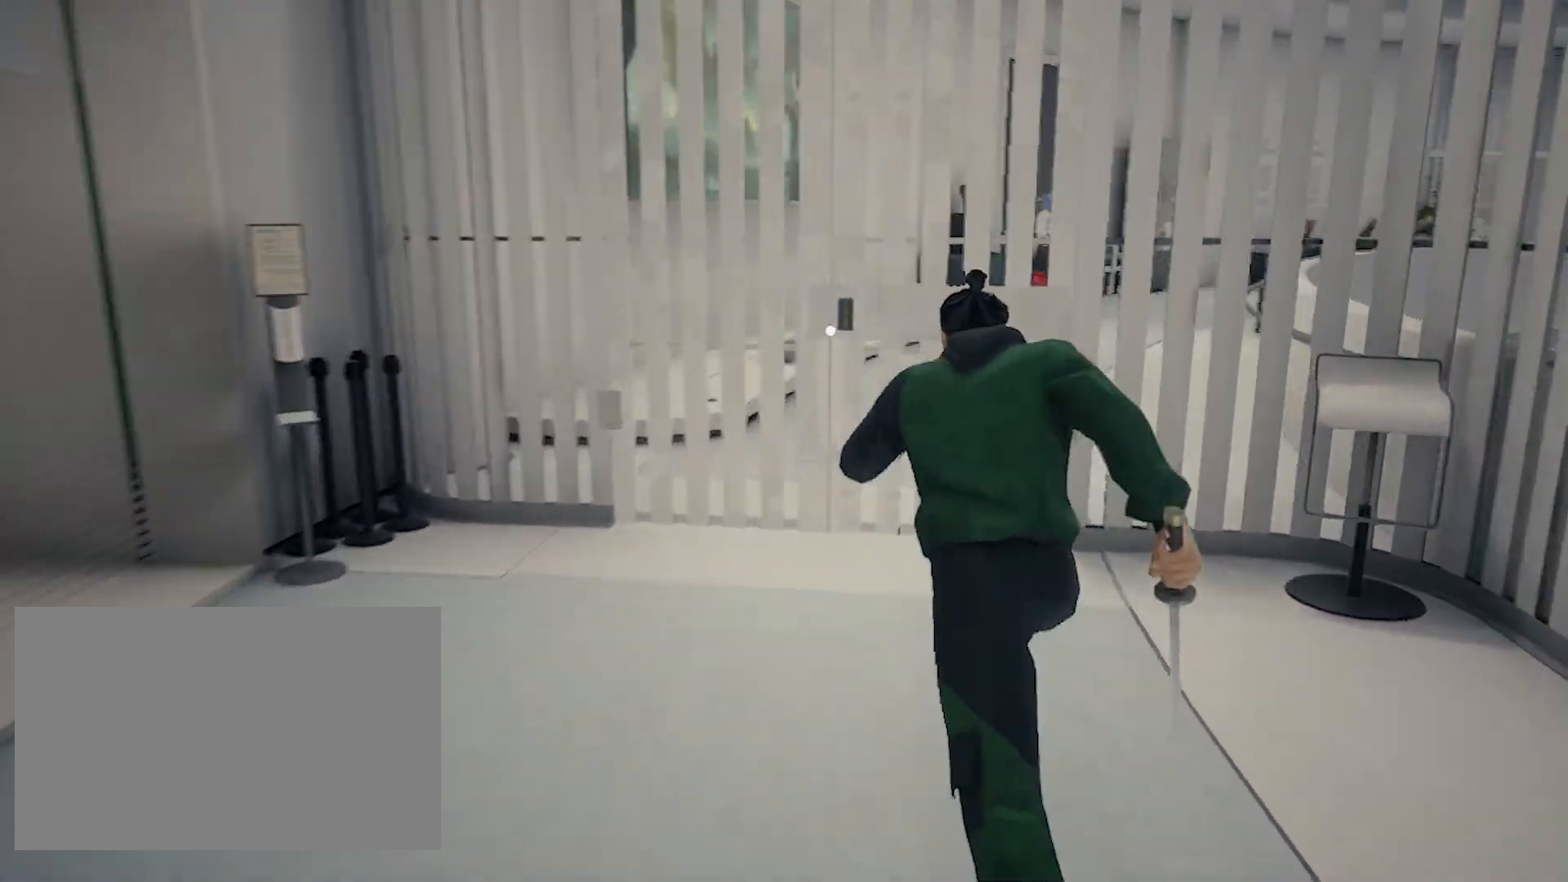
{"keys": [], "mouse": [], "events": [[367, "q", "down"], [417, "q", "up"], [417, "space", "up"], [467, "w", "up"]]}
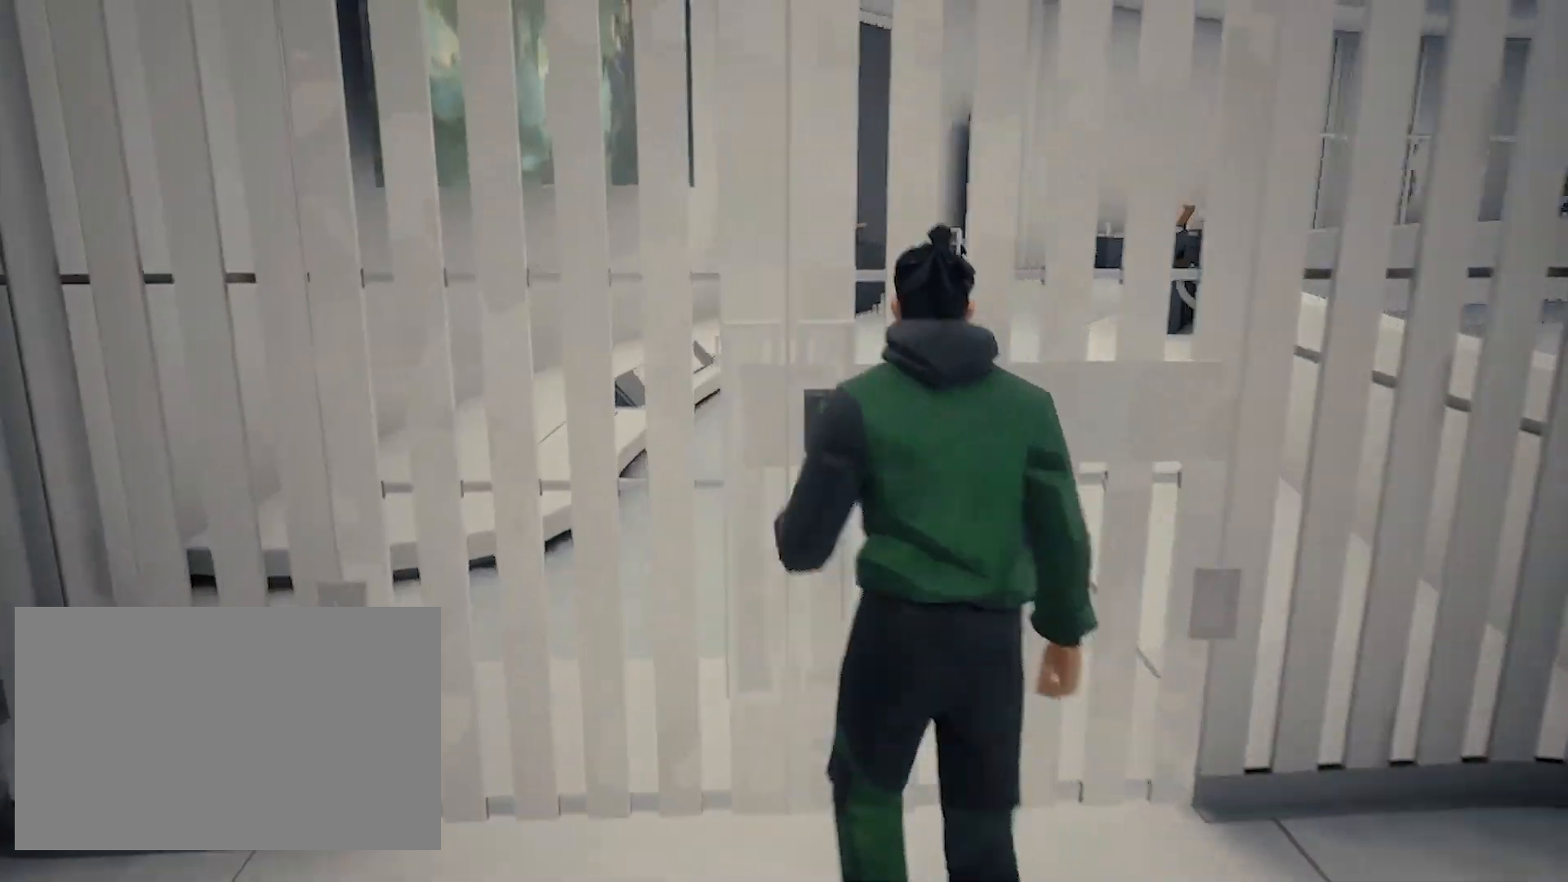
{"keys": [], "mouse": [], "events": []}
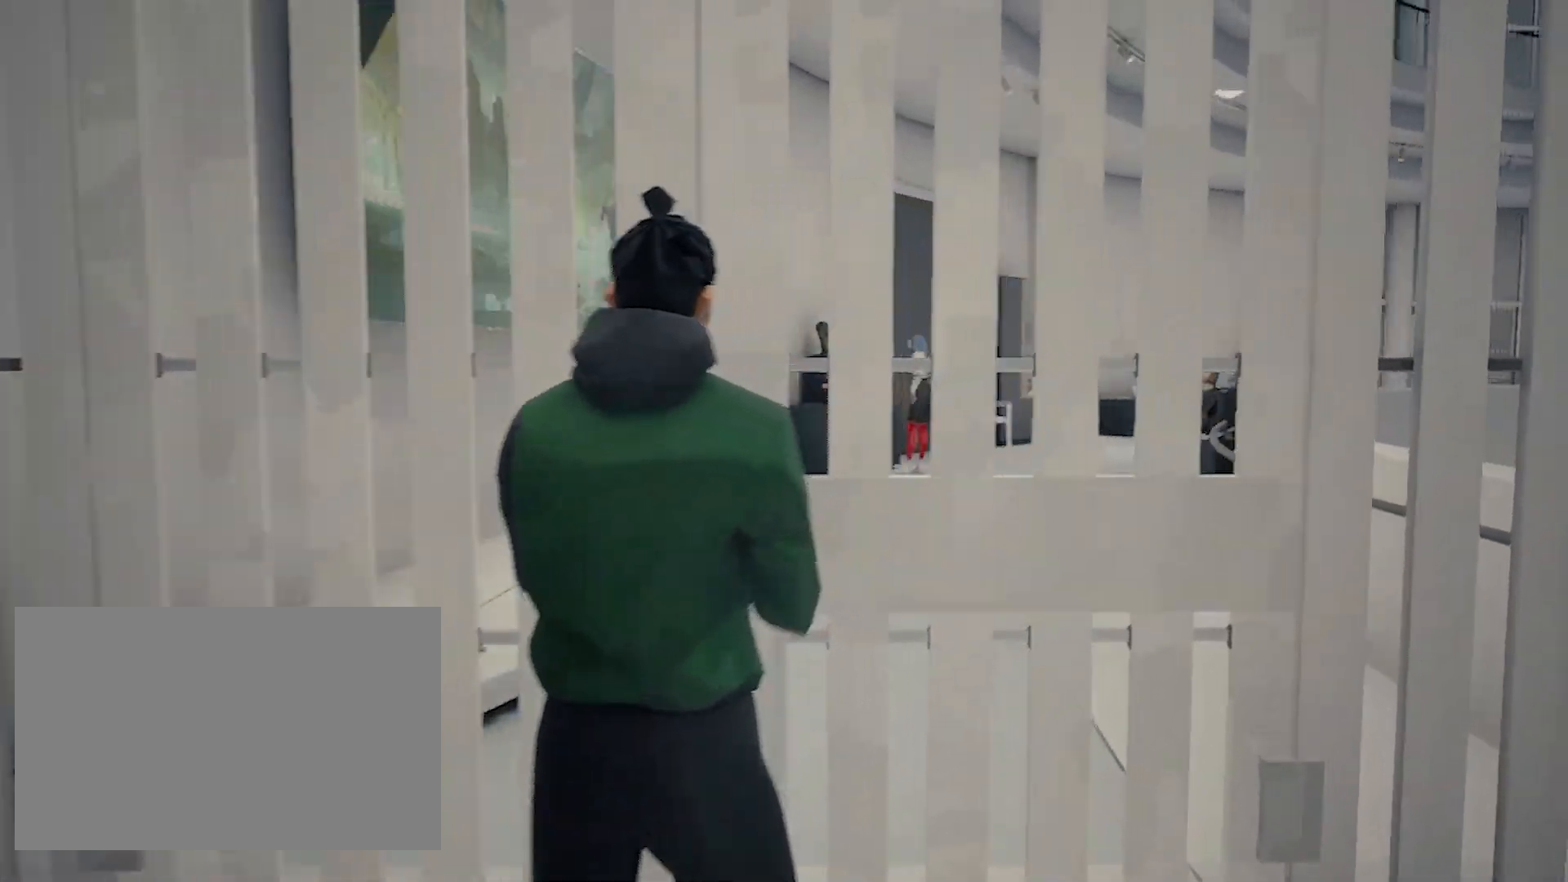
{"keys": [], "mouse": [], "events": []}
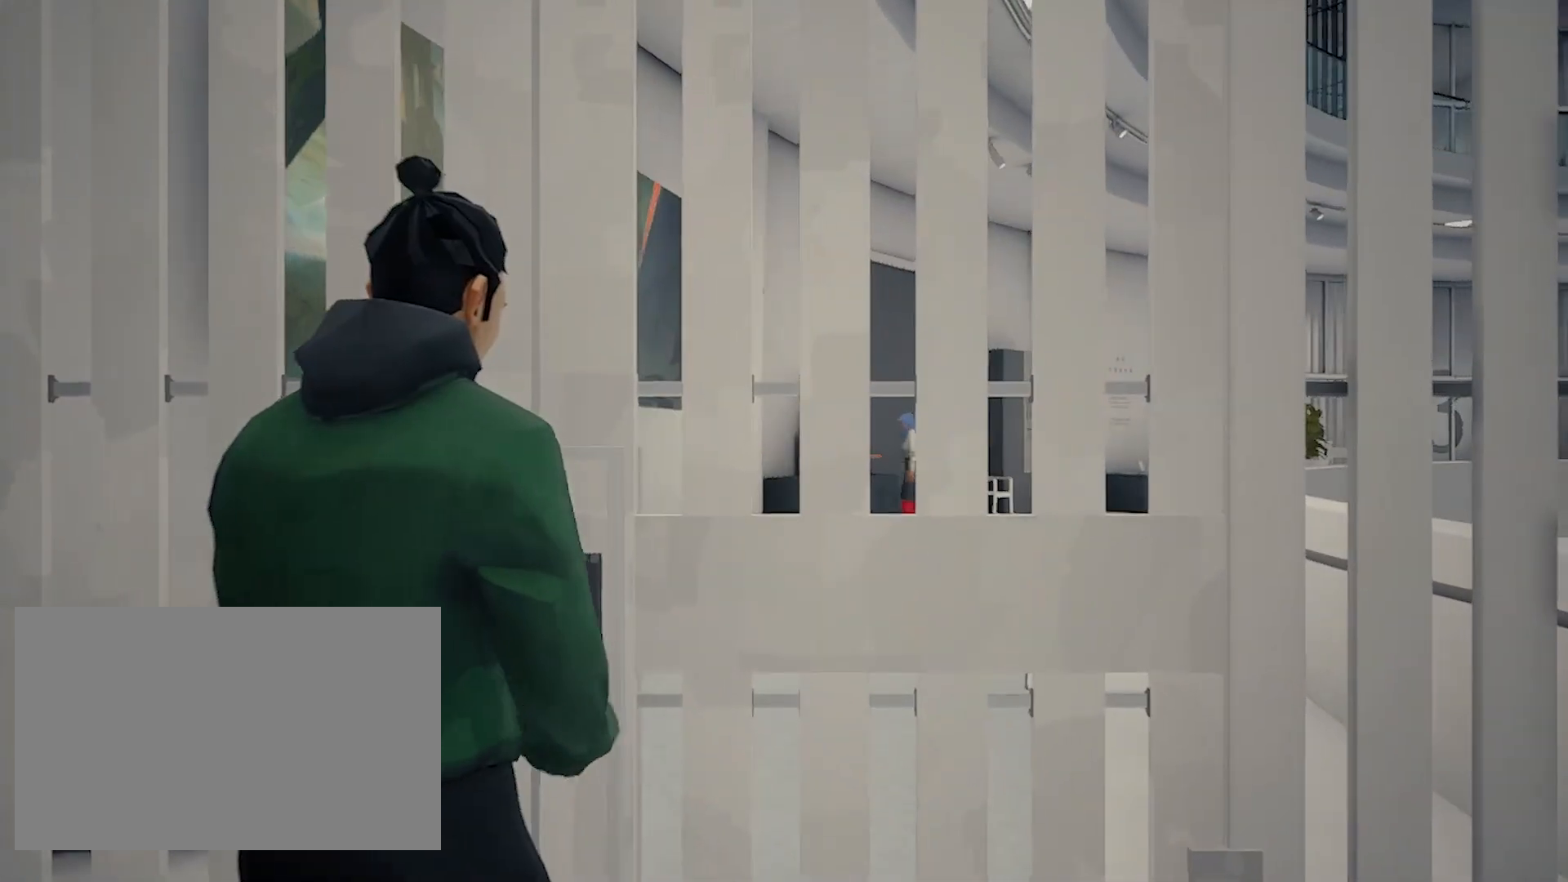
{"keys": [], "mouse": [], "events": []}
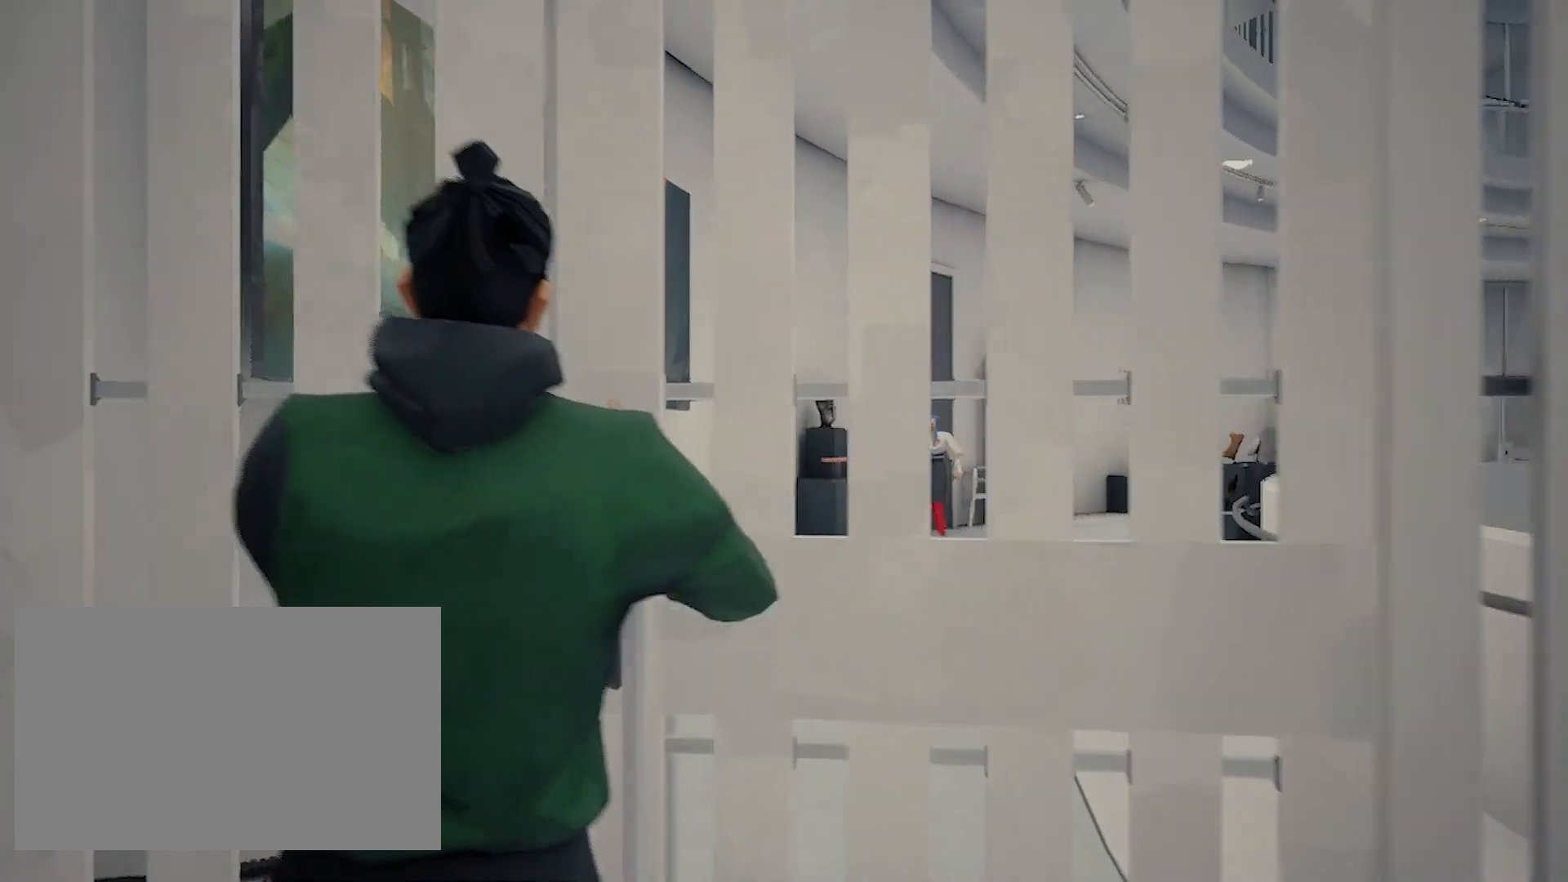
{"keys": [], "mouse": [], "events": []}
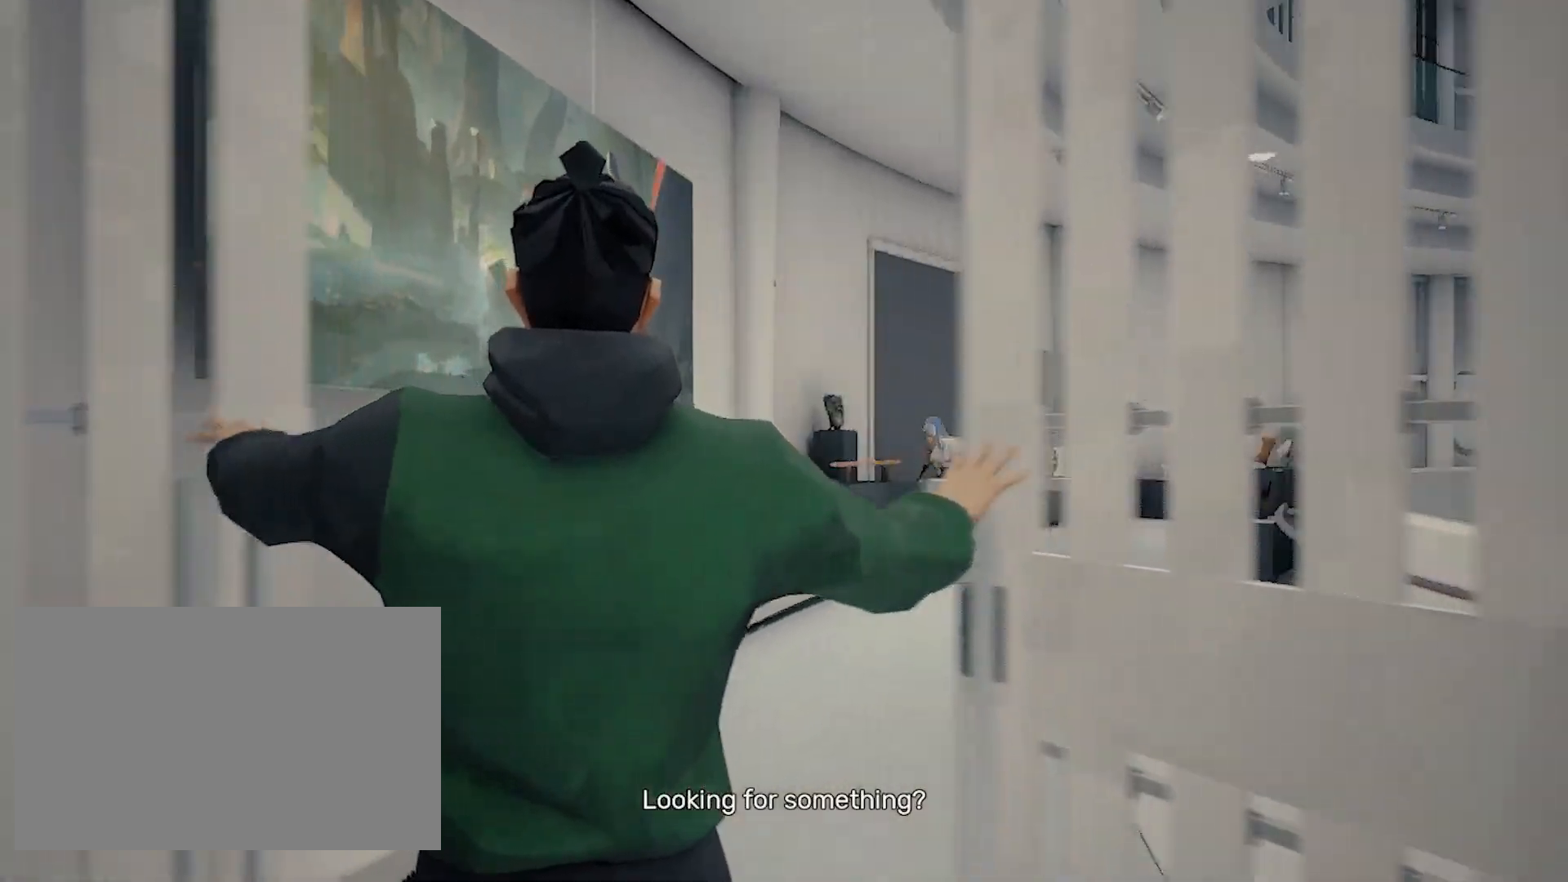
{"keys": [], "mouse": [], "events": []}